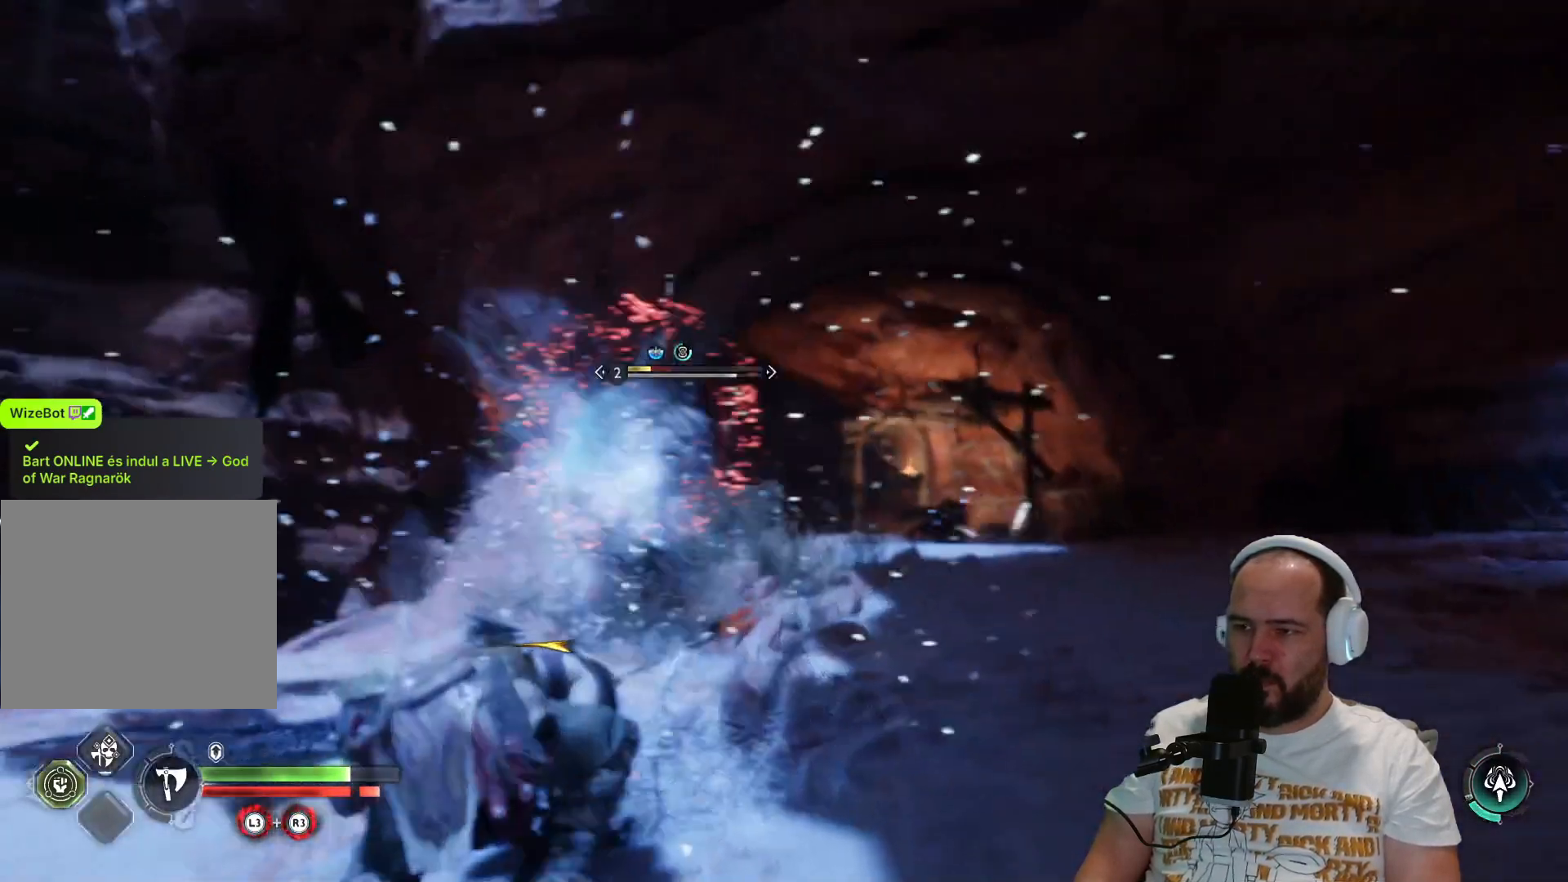
Gameplay with a controller (PlayStation layout); each line is a JSON object with the inputs held at the frame after it (dt_ms = milliseconds from this image to that frame). "events" lists button and stick changes between this image and that frame as [ms after this image, input, new state], when the widget could be followed in between.
{"dt_ms": 500, "buttons": ["L3"], "left_stick": "up", "right_stick": "center", "events": [[17, "R2", "up"], [450, "L3", "down"]]}
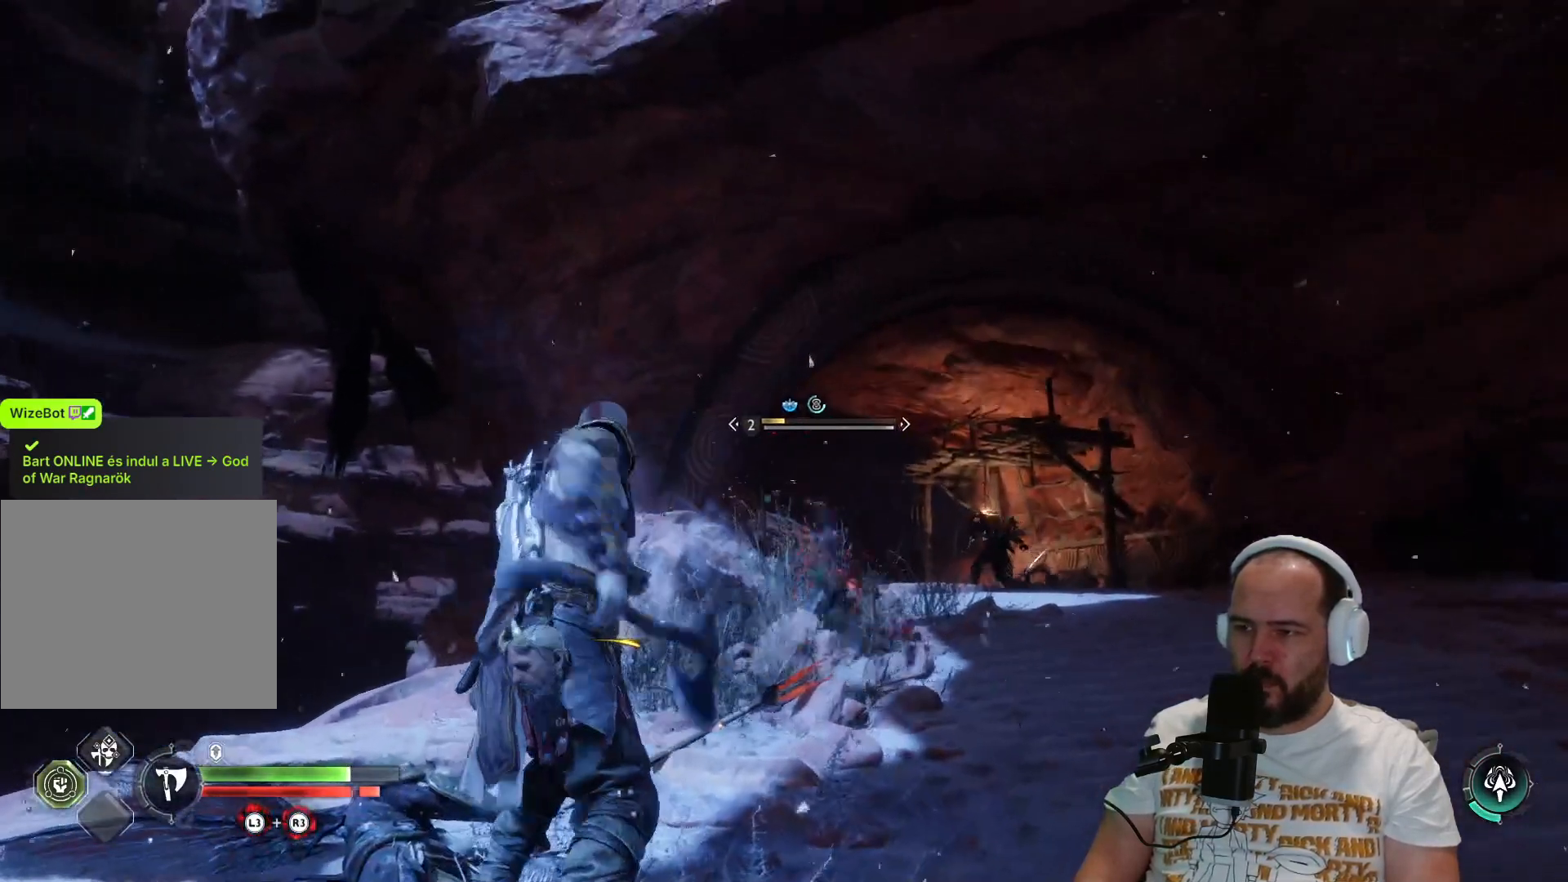
{"dt_ms": 500, "buttons": [], "left_stick": "up-right", "right_stick": "center", "events": [[167, "L3", "up"], [167, "left_stick", "up-right"]]}
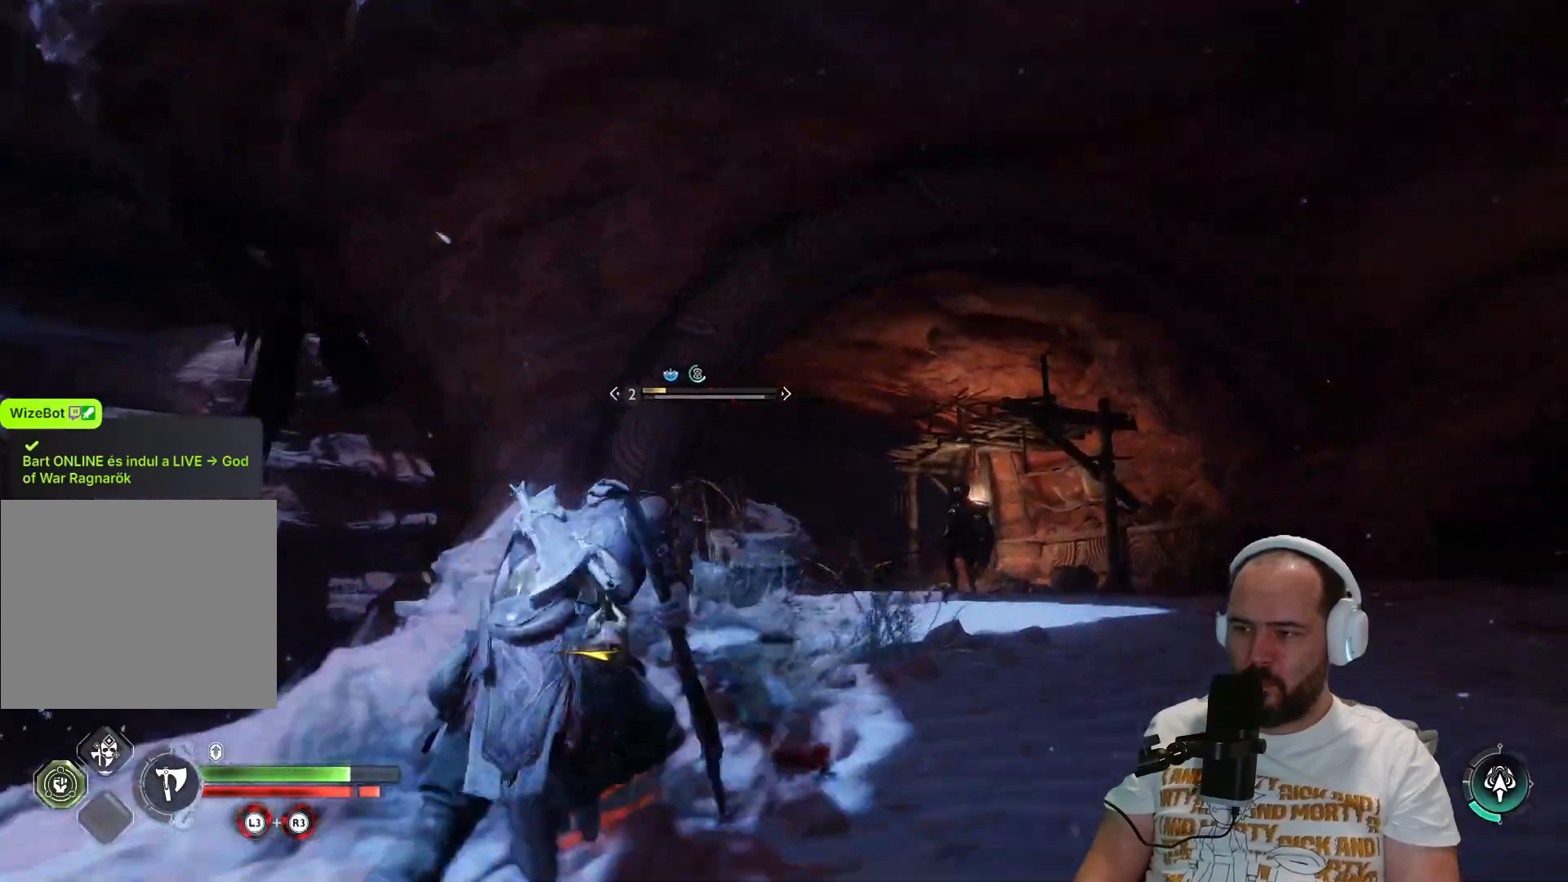
{"dt_ms": 500, "buttons": ["R1"], "left_stick": "up-left", "right_stick": "center", "events": [[133, "R1", "down"], [183, "left_stick", "up"], [200, "R1", "up"], [317, "R1", "down"], [333, "left_stick", "up-left"], [400, "R1", "up"], [500, "R1", "down"]]}
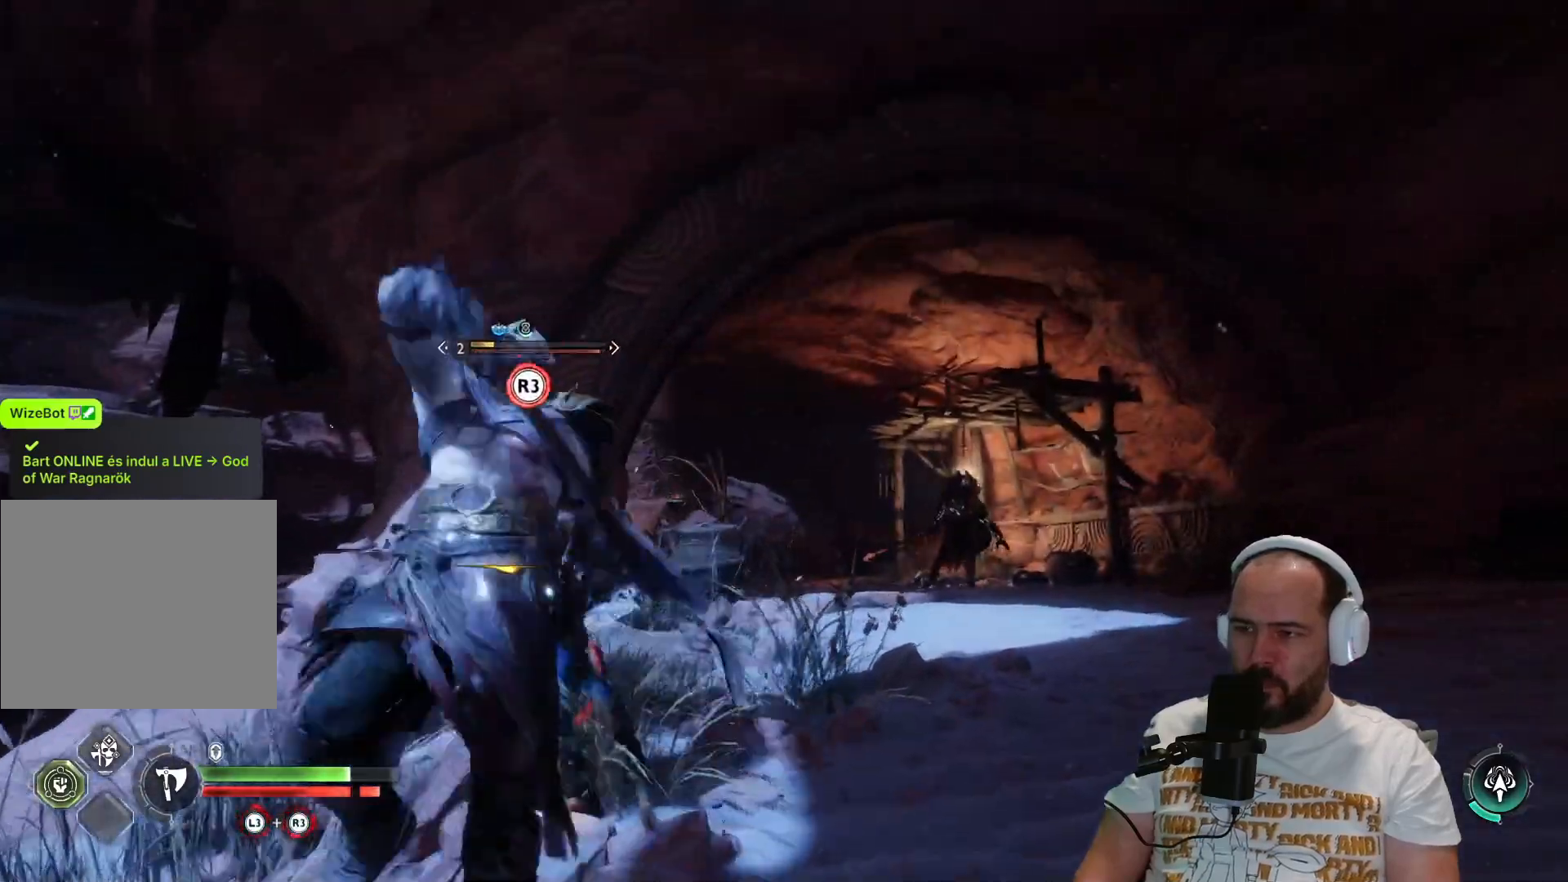
{"dt_ms": 500, "buttons": [], "left_stick": "center", "right_stick": "right", "events": [[83, "R1", "up"], [267, "left_stick", "center"], [300, "R3", "down"], [433, "R3", "up"], [433, "right_stick", "right"]]}
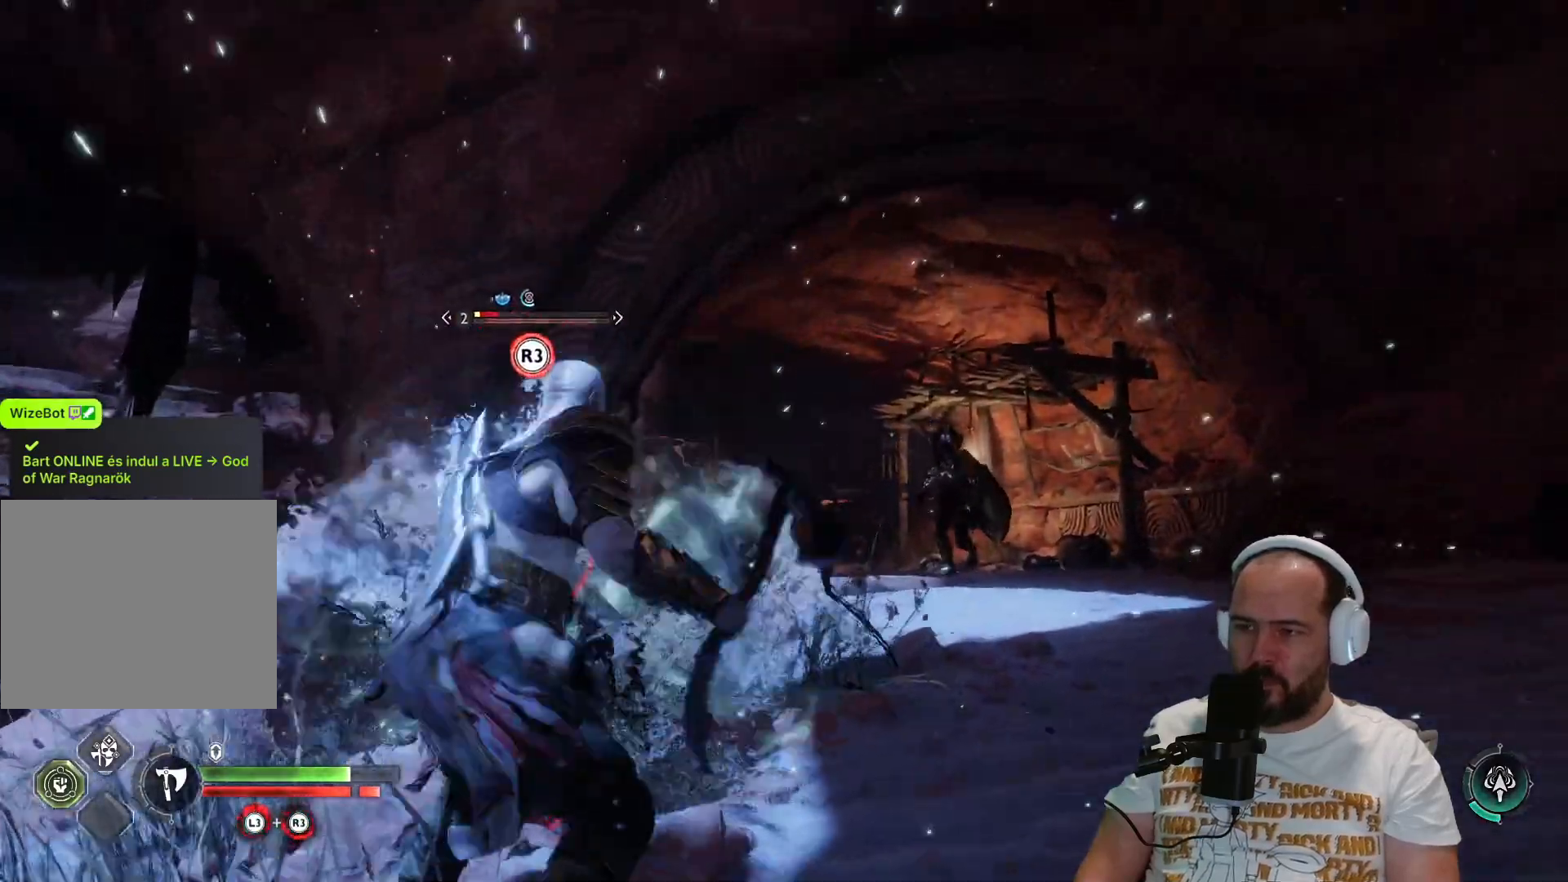
{"dt_ms": 500, "buttons": [], "left_stick": "center", "right_stick": "center", "events": [[17, "R3", "down"], [17, "right_stick", "center"], [117, "R3", "up"], [200, "R3", "down"], [300, "R3", "up"], [400, "R3", "down"], [483, "R3", "up"]]}
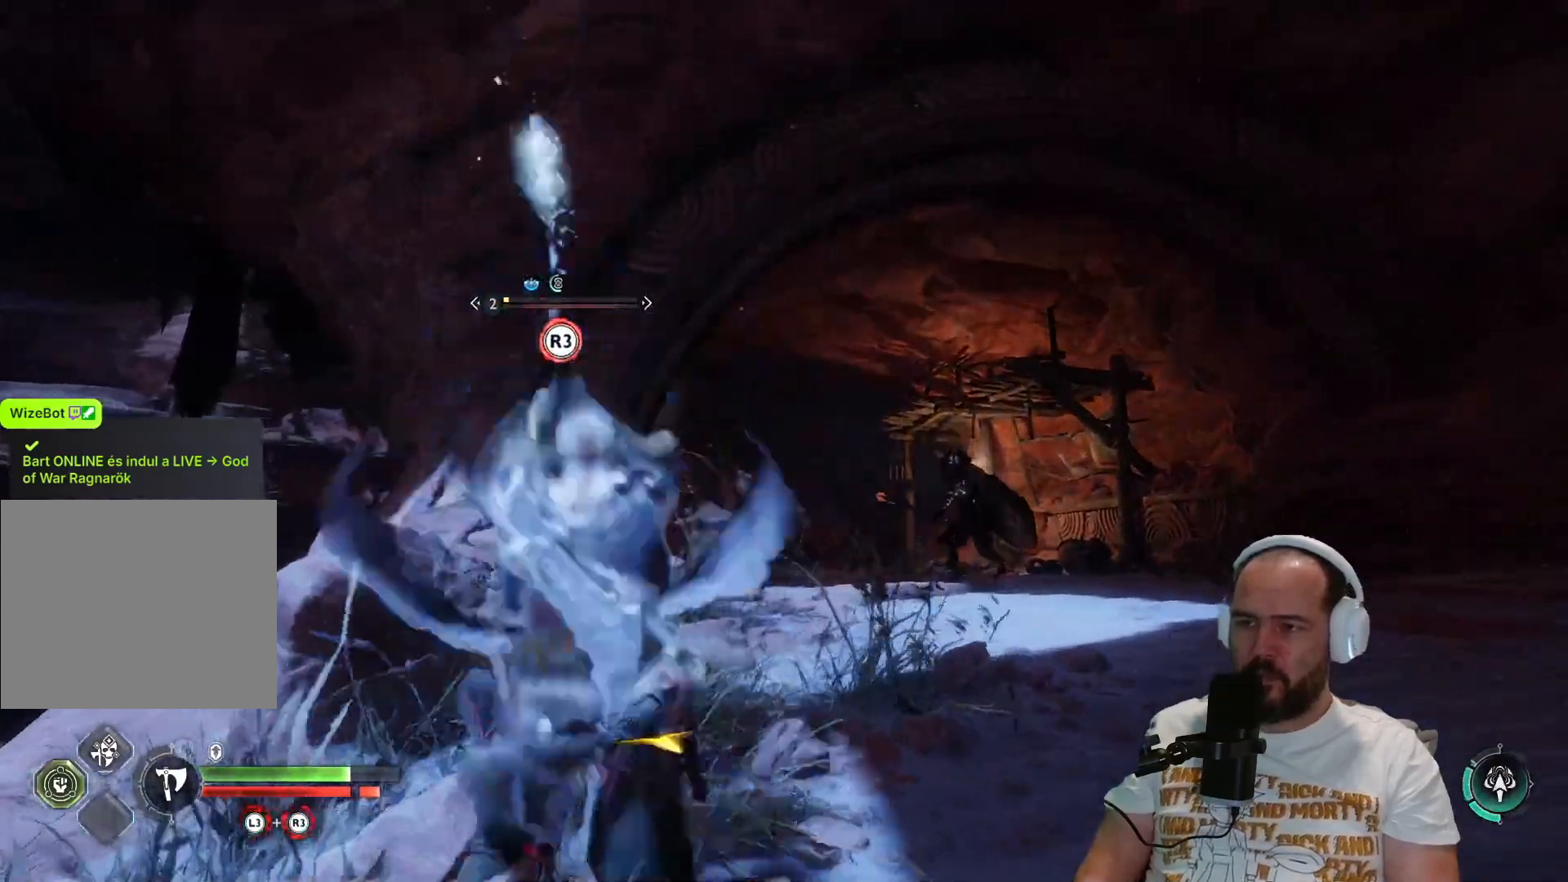
{"dt_ms": 500, "buttons": [], "left_stick": "center", "right_stick": "center", "events": []}
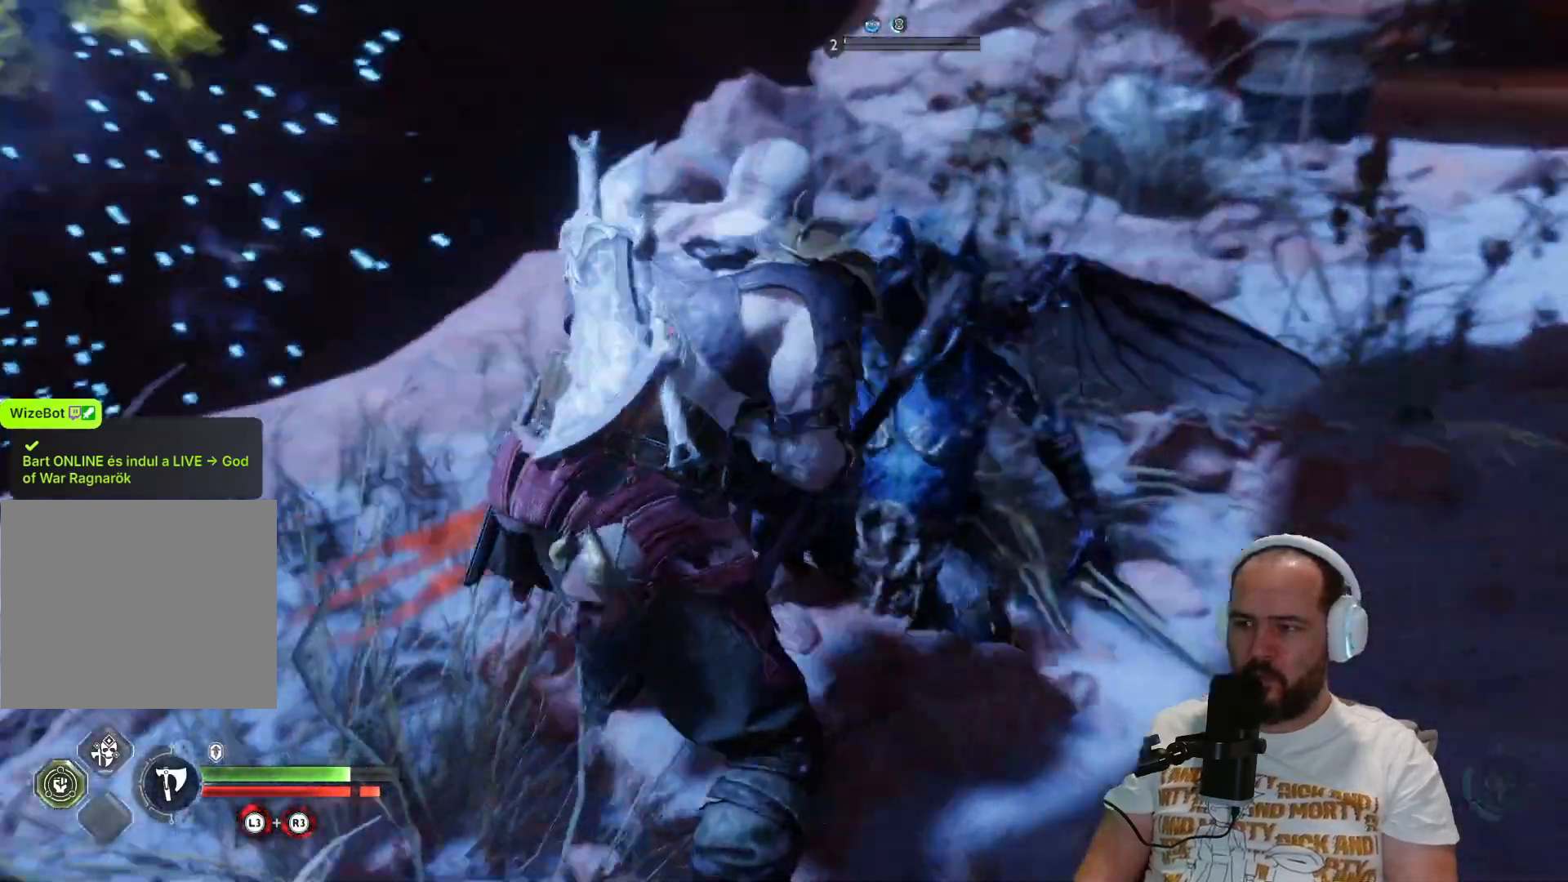
{"dt_ms": 500, "buttons": [], "left_stick": "center", "right_stick": "center", "events": []}
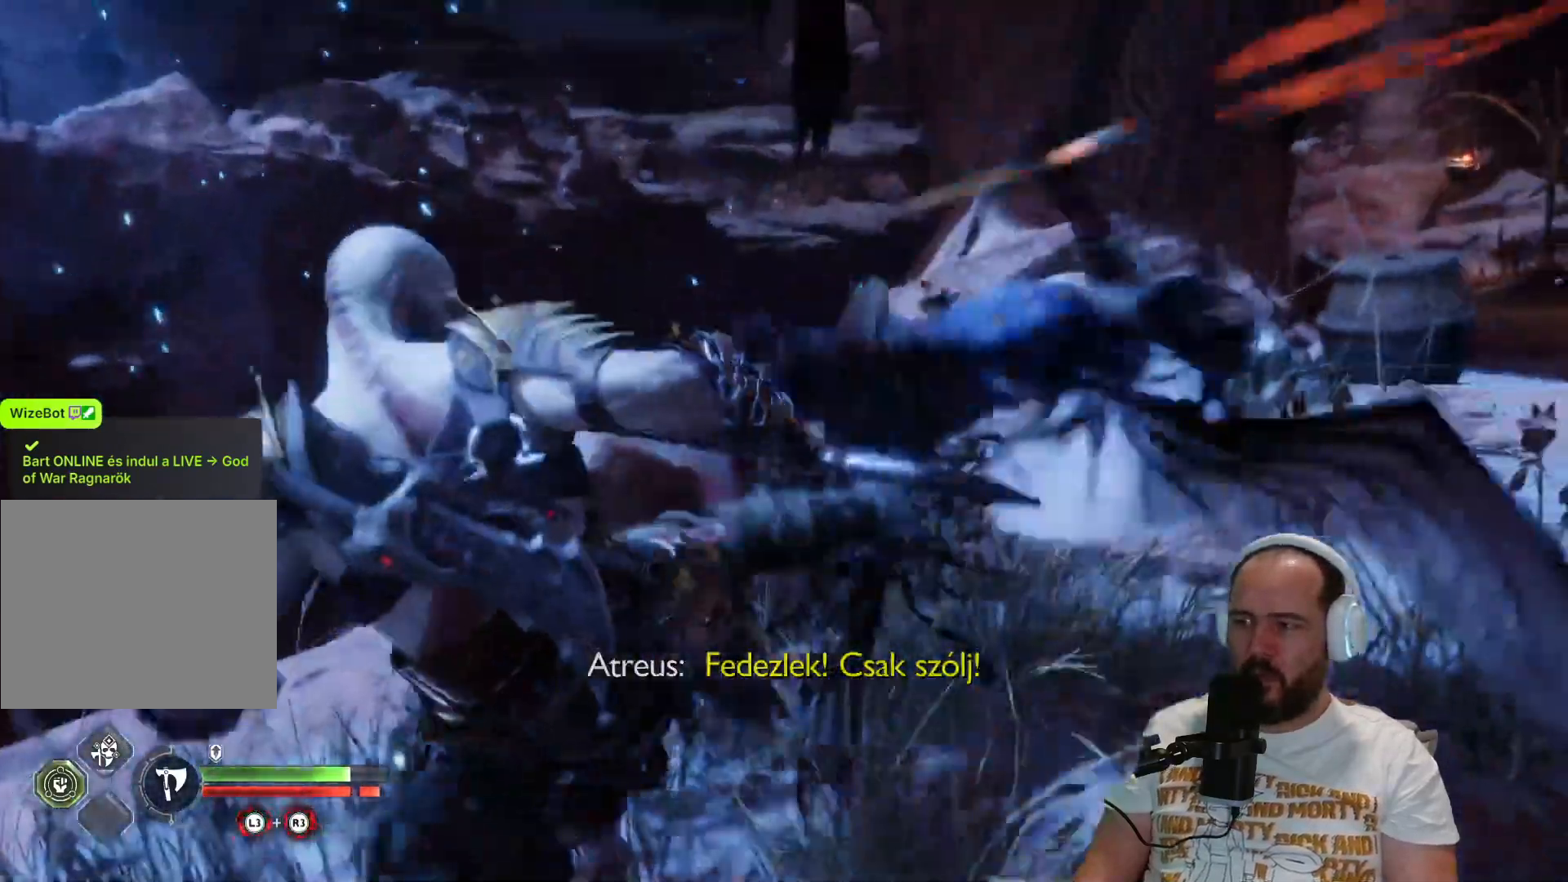
{"dt_ms": 500, "buttons": [], "left_stick": "center", "right_stick": "center", "events": []}
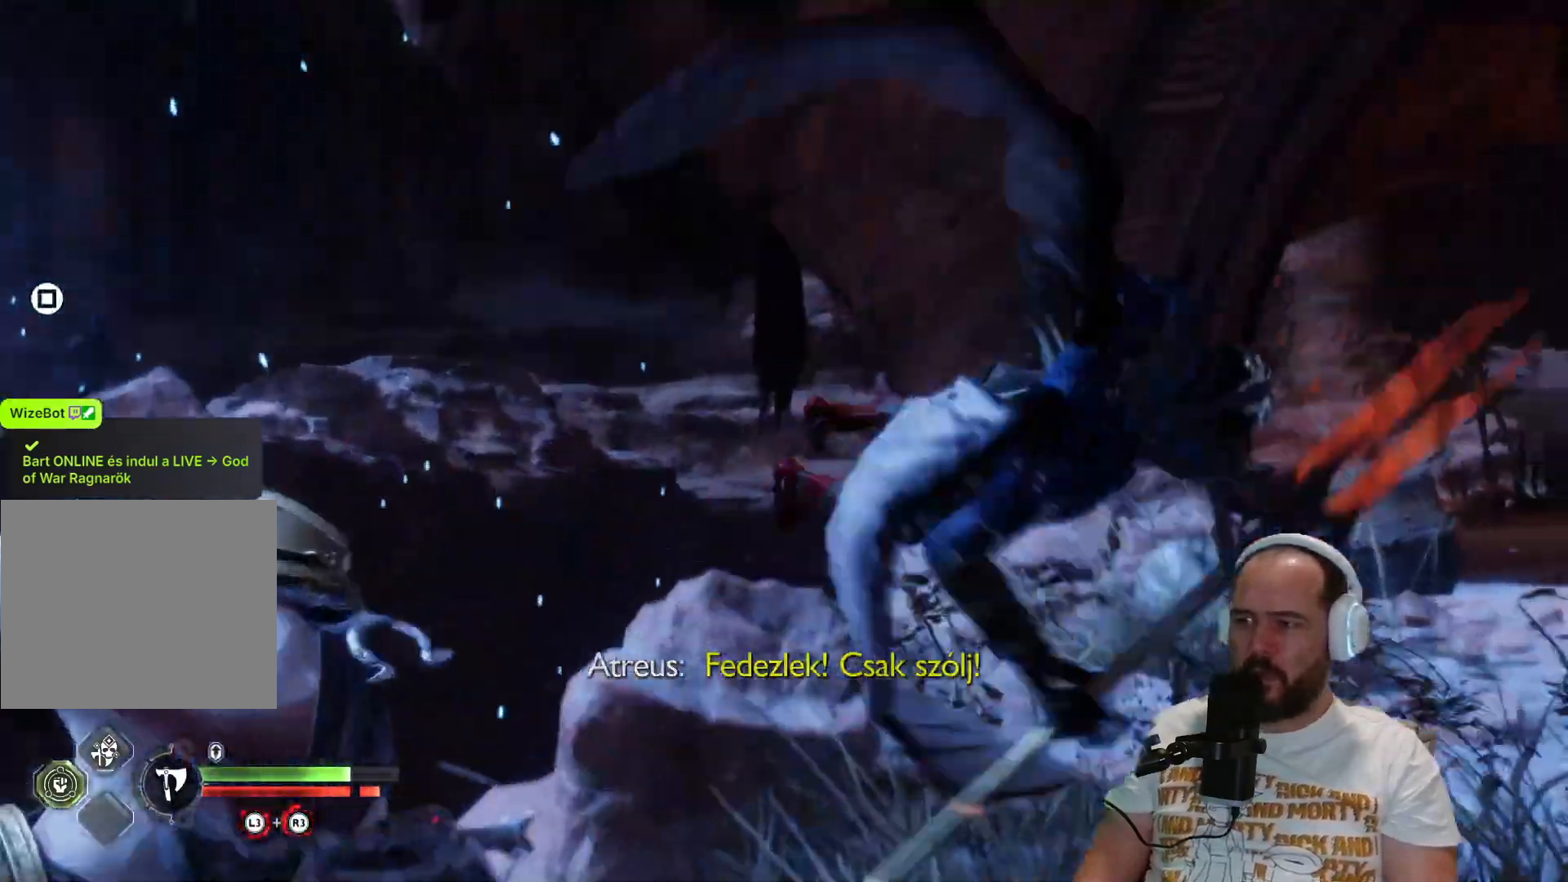
{"dt_ms": 500, "buttons": [], "left_stick": "center", "right_stick": "center", "events": []}
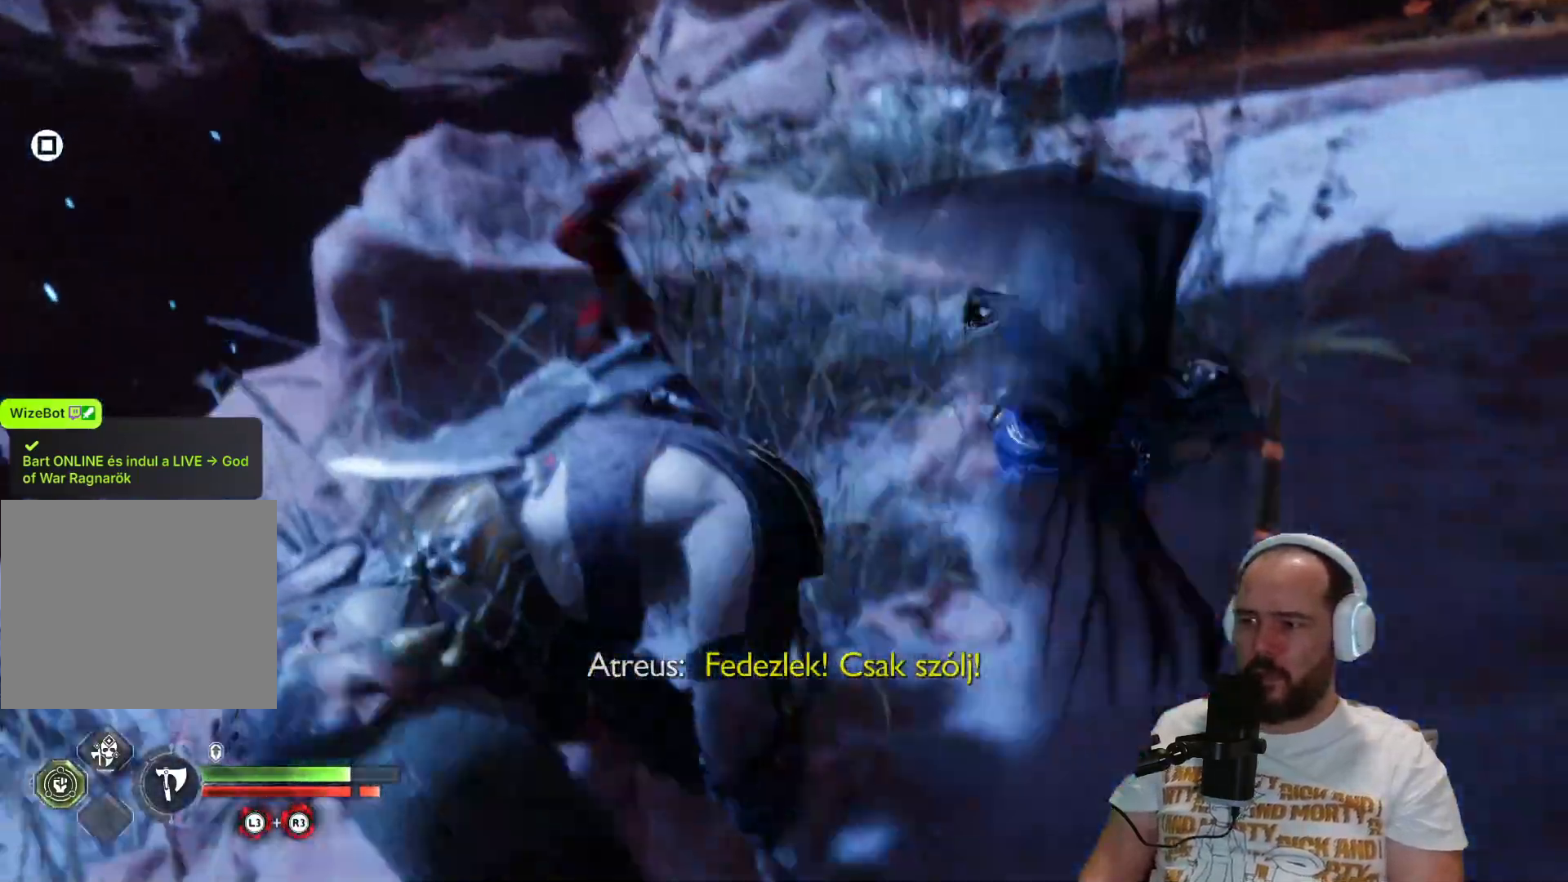
{"dt_ms": 500, "buttons": [], "left_stick": "center", "right_stick": "center", "events": []}
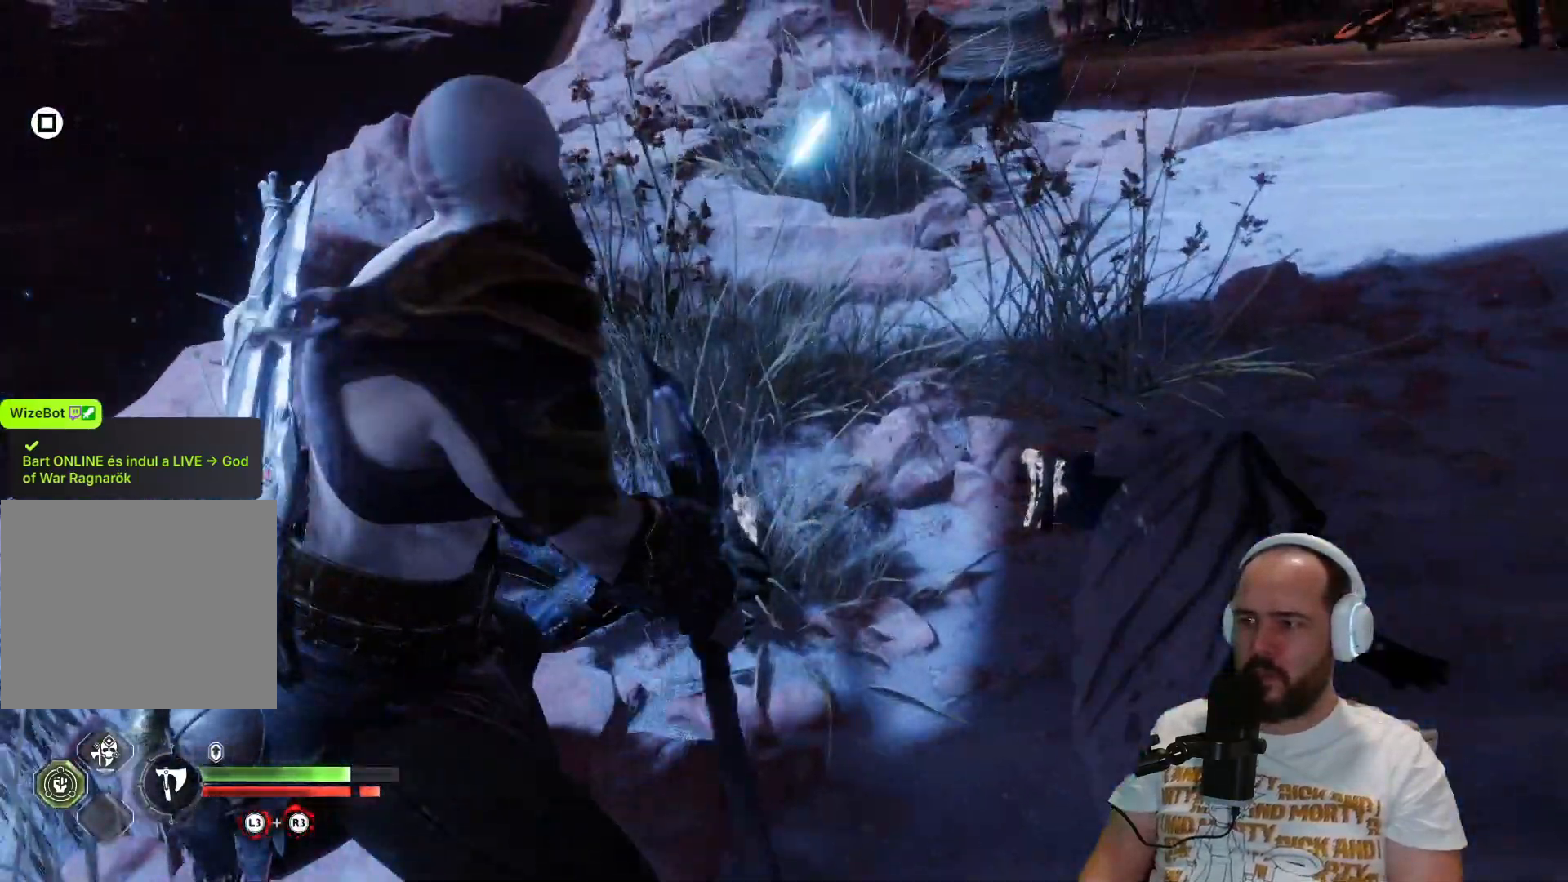
{"dt_ms": 500, "buttons": [], "left_stick": "down", "right_stick": "center", "events": [[33, "right_stick", "right"], [67, "left_stick", "down"], [317, "right_stick", "center"]]}
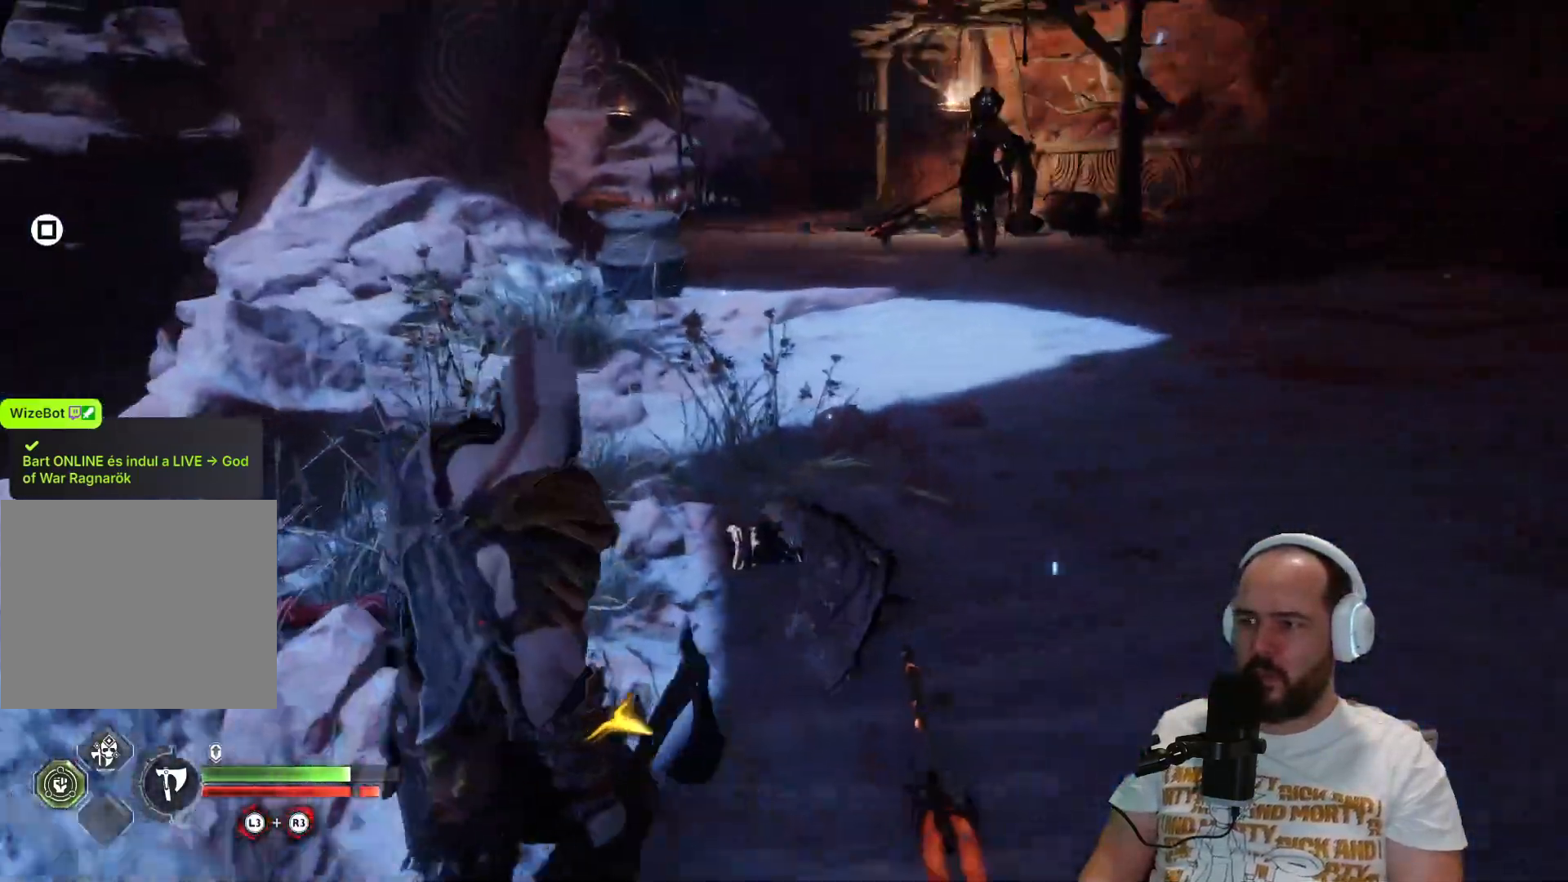
{"dt_ms": 500, "buttons": [], "left_stick": "down-right", "right_stick": "right", "events": [[250, "right_stick", "up-right"], [367, "right_stick", "right"], [450, "left_stick", "down-right"]]}
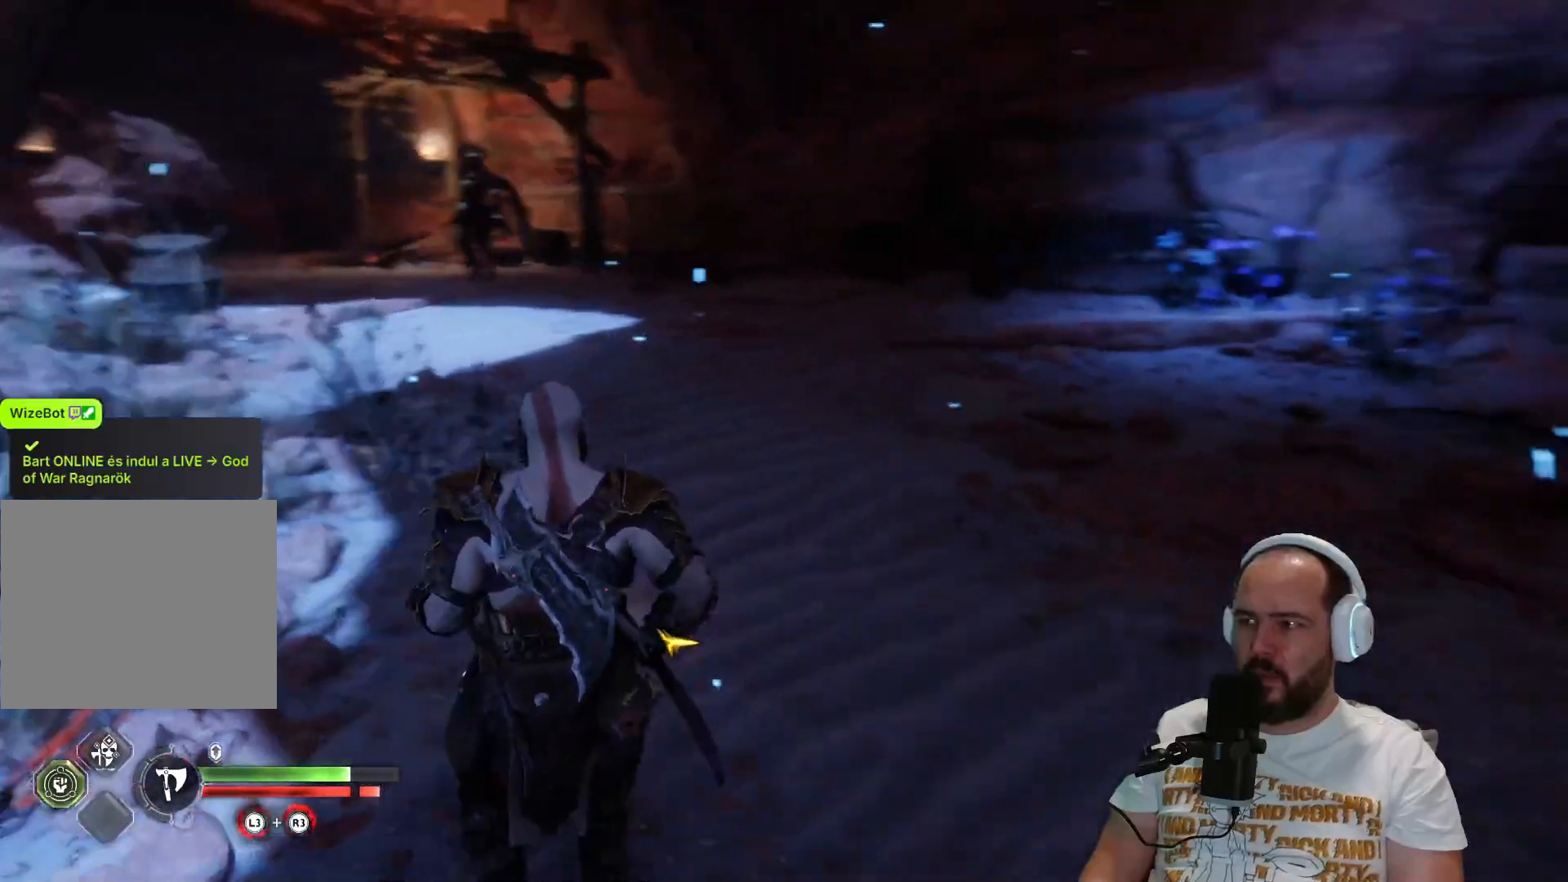
{"dt_ms": 500, "buttons": [], "left_stick": "right", "right_stick": "left", "events": [[117, "left_stick", "right"], [117, "right_stick", "center"], [267, "right_stick", "left"]]}
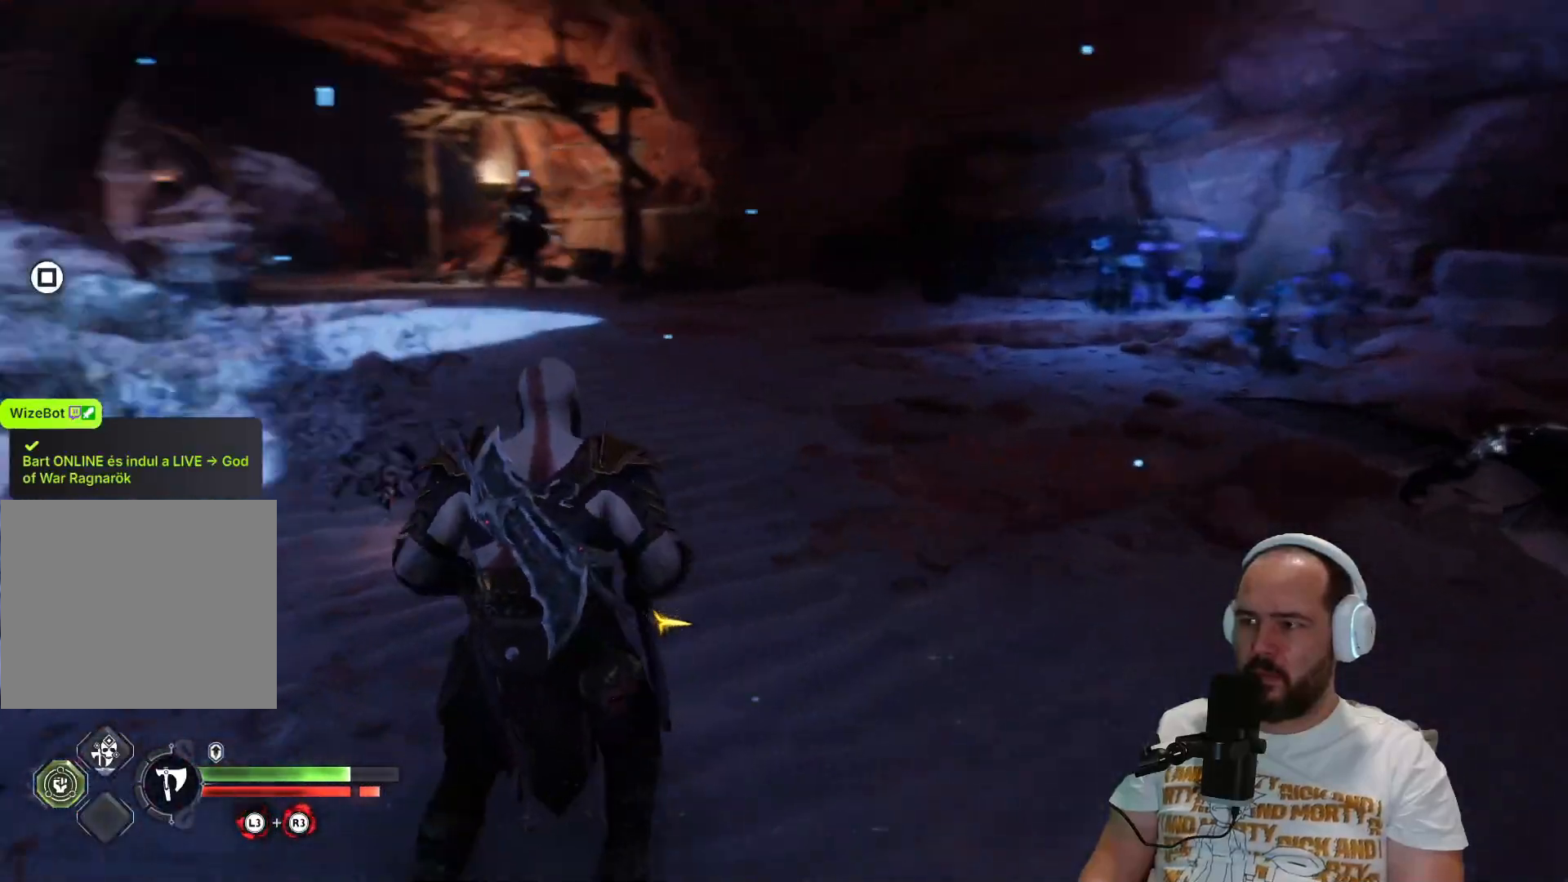
{"dt_ms": 500, "buttons": ["L3"], "left_stick": "up", "right_stick": "center", "events": [[150, "right_stick", "center"], [317, "left_stick", "up-right"], [467, "L3", "down"], [467, "left_stick", "up"]]}
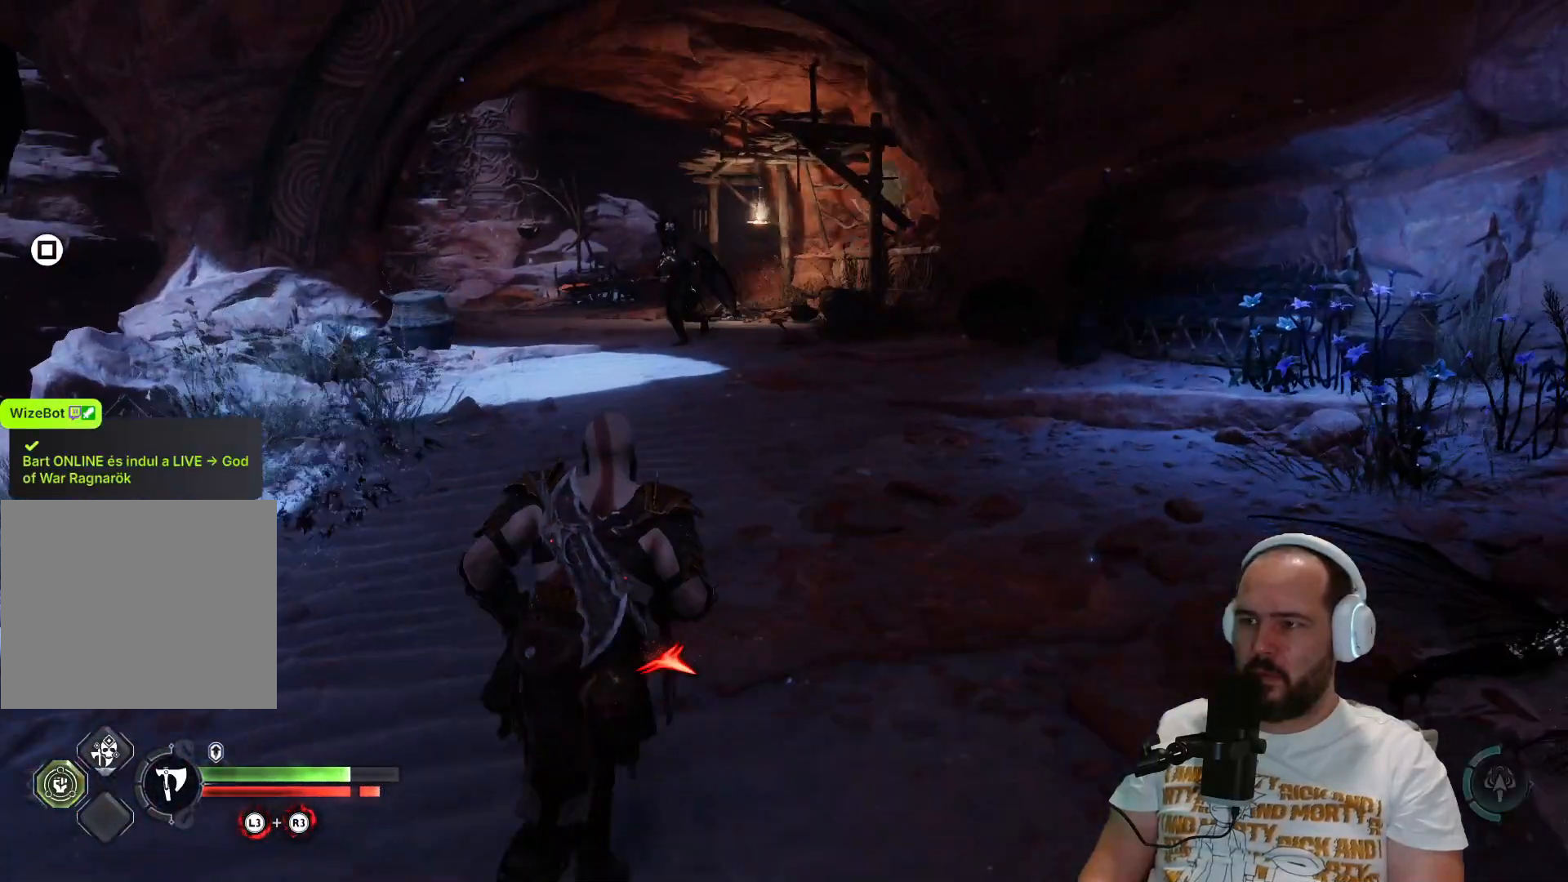
{"dt_ms": 500, "buttons": ["L1"], "left_stick": "down-right", "right_stick": "right", "events": [[83, "L3", "up"], [150, "left_stick", "down-right"], [183, "right_stick", "right"], [267, "L1", "down"]]}
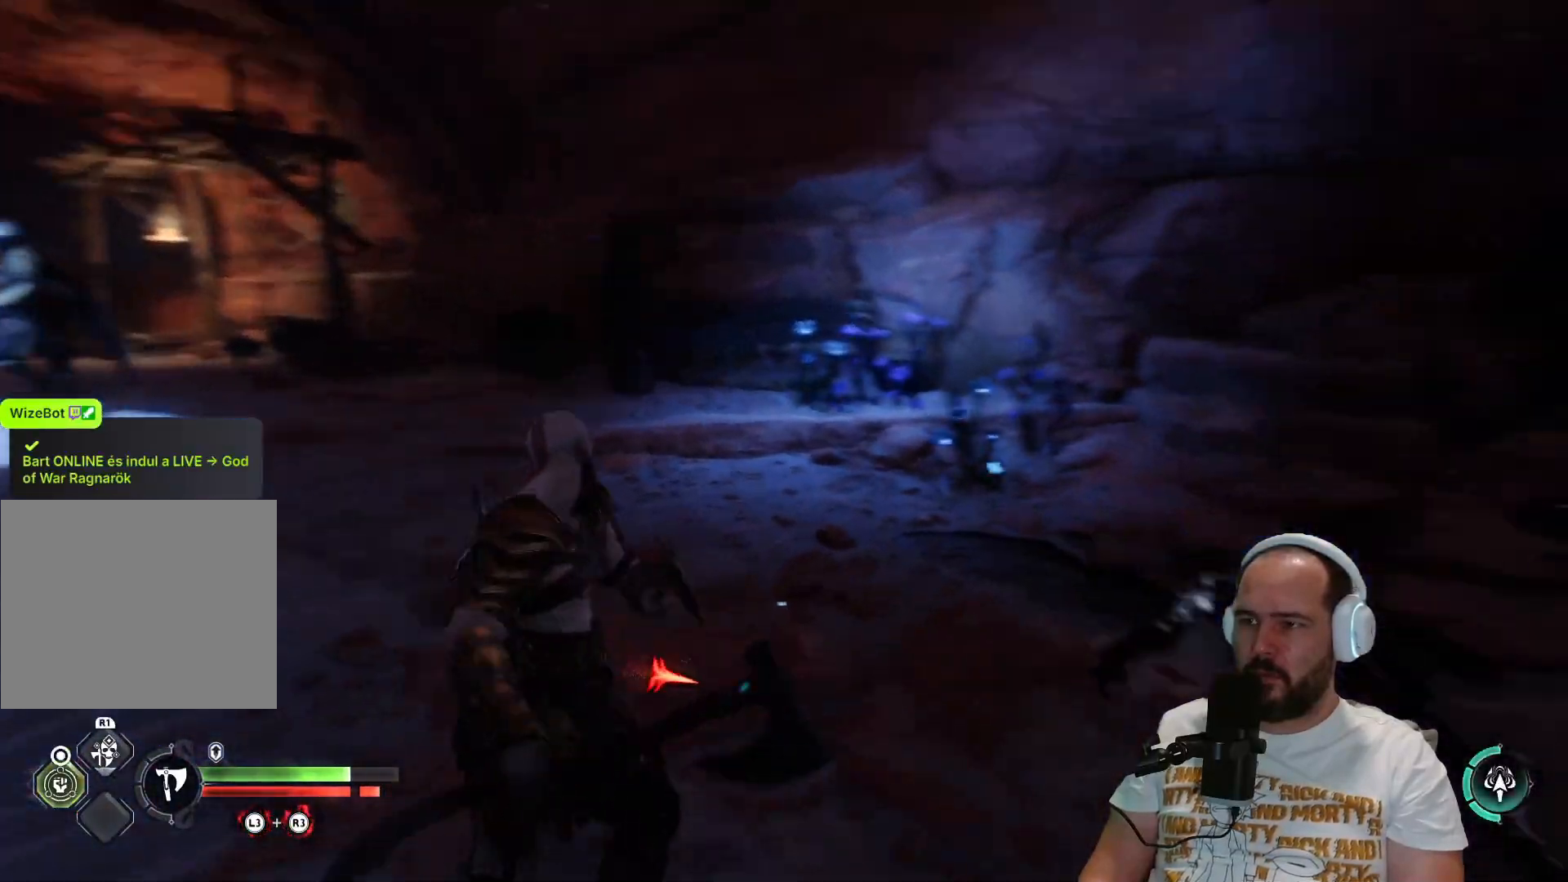
{"dt_ms": 500, "buttons": ["L1"], "left_stick": "down-right", "right_stick": "center", "events": [[300, "right_stick", "center"]]}
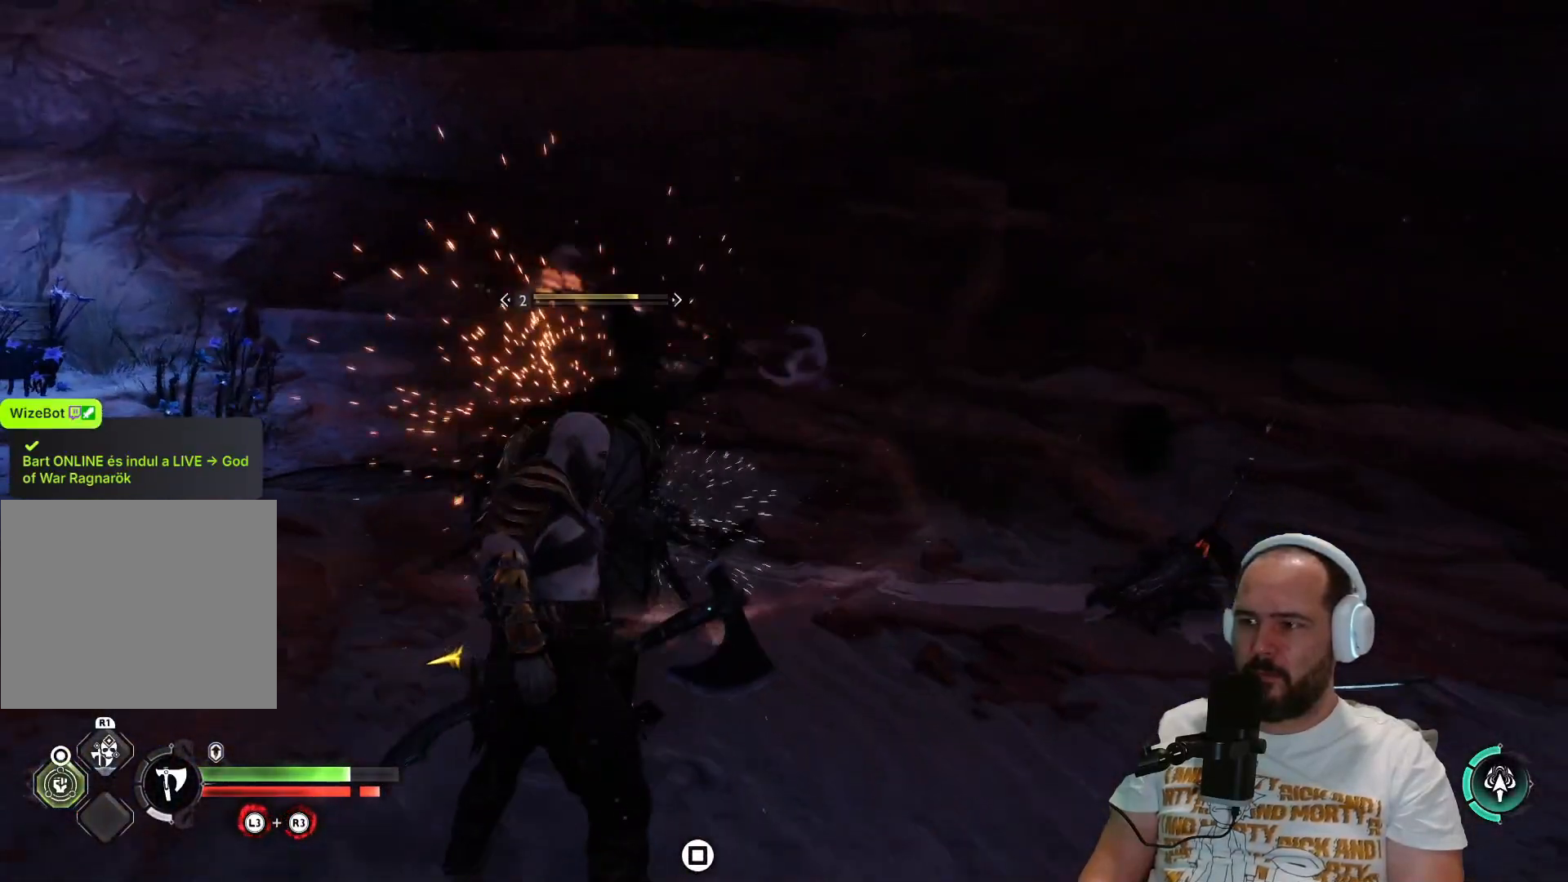
{"dt_ms": 500, "buttons": ["L1"], "left_stick": "right", "right_stick": "left", "events": [[350, "left_stick", "right"], [350, "right_stick", "left"]]}
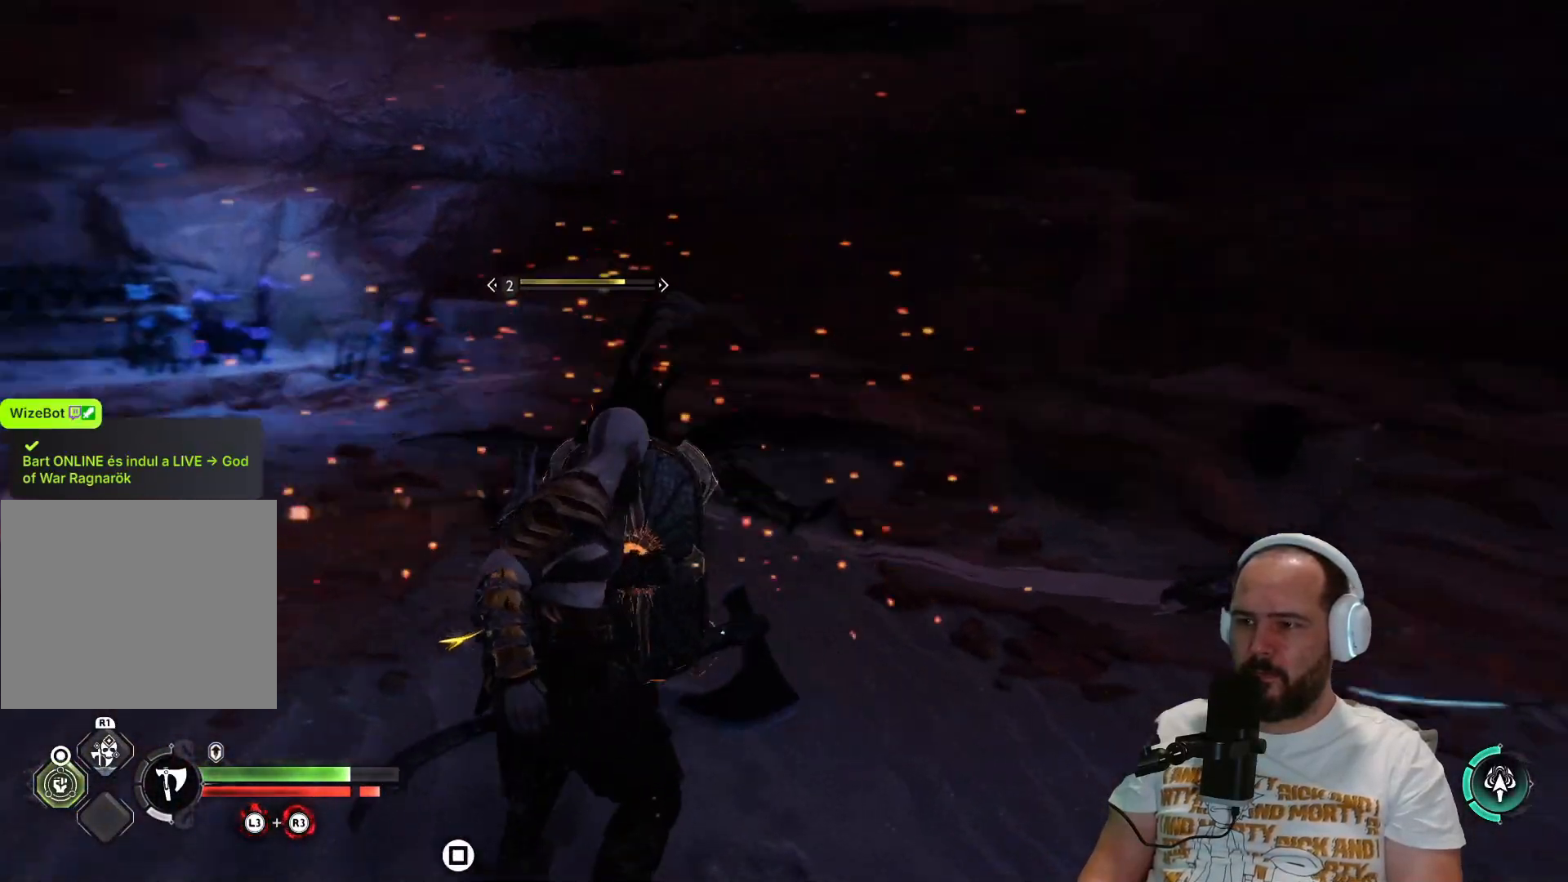
{"dt_ms": 500, "buttons": ["L1"], "left_stick": "right", "right_stick": "center", "events": [[333, "right_stick", "center"]]}
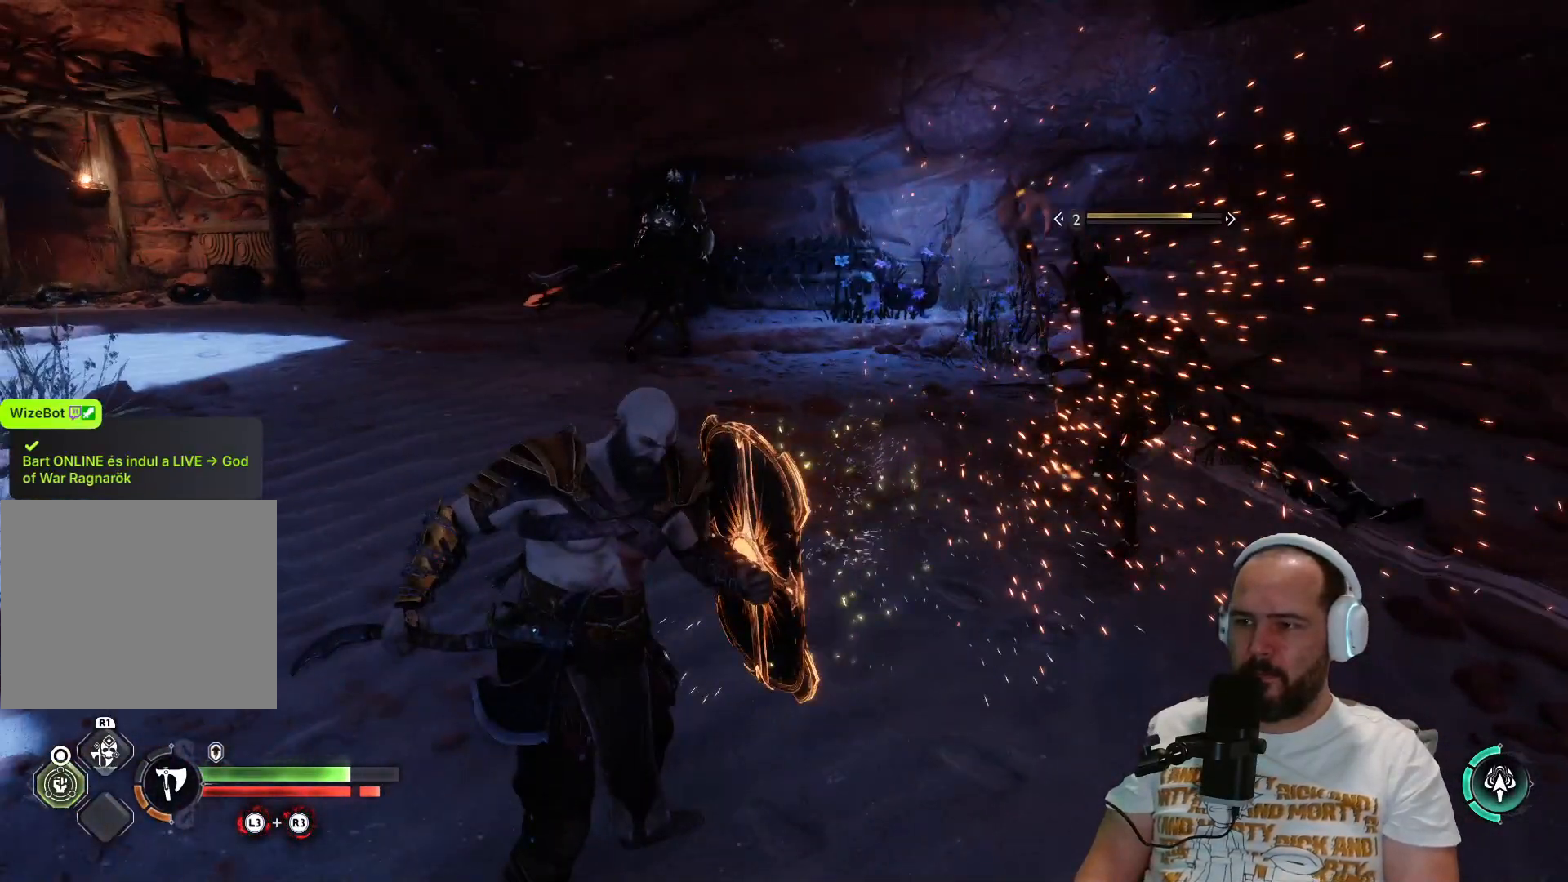
{"dt_ms": 500, "buttons": ["L1"], "left_stick": "right", "right_stick": "center", "events": [[183, "L2", "down"], [267, "L2", "up"]]}
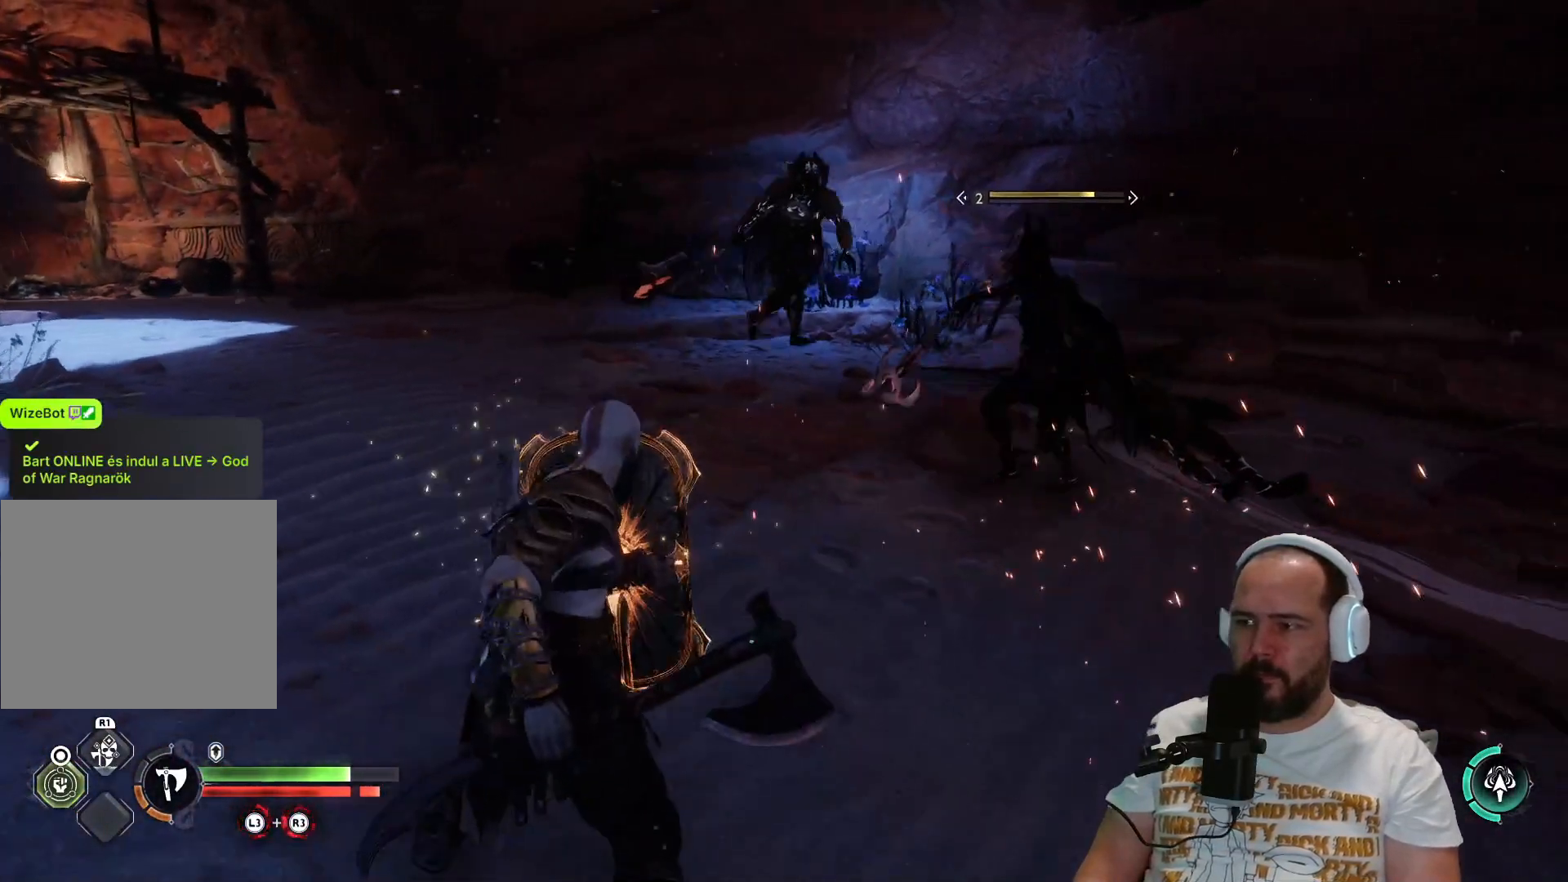
{"dt_ms": 500, "buttons": [], "left_stick": "down-right", "right_stick": "center", "events": [[100, "L1", "up"], [450, "left_stick", "down-right"]]}
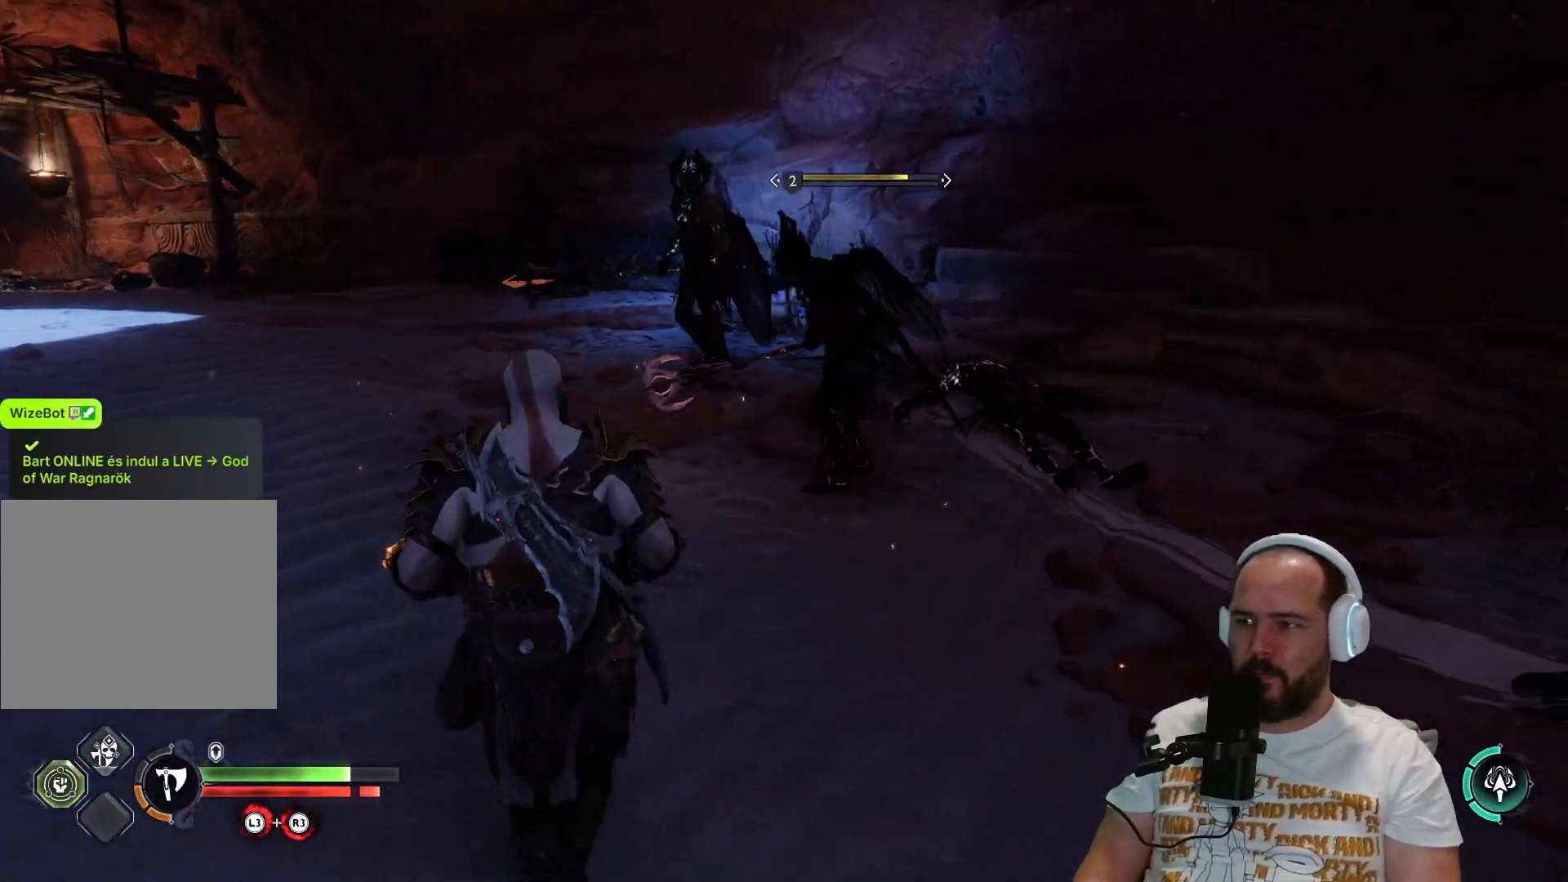
{"dt_ms": 500, "buttons": [], "left_stick": "down-right", "right_stick": "center", "events": []}
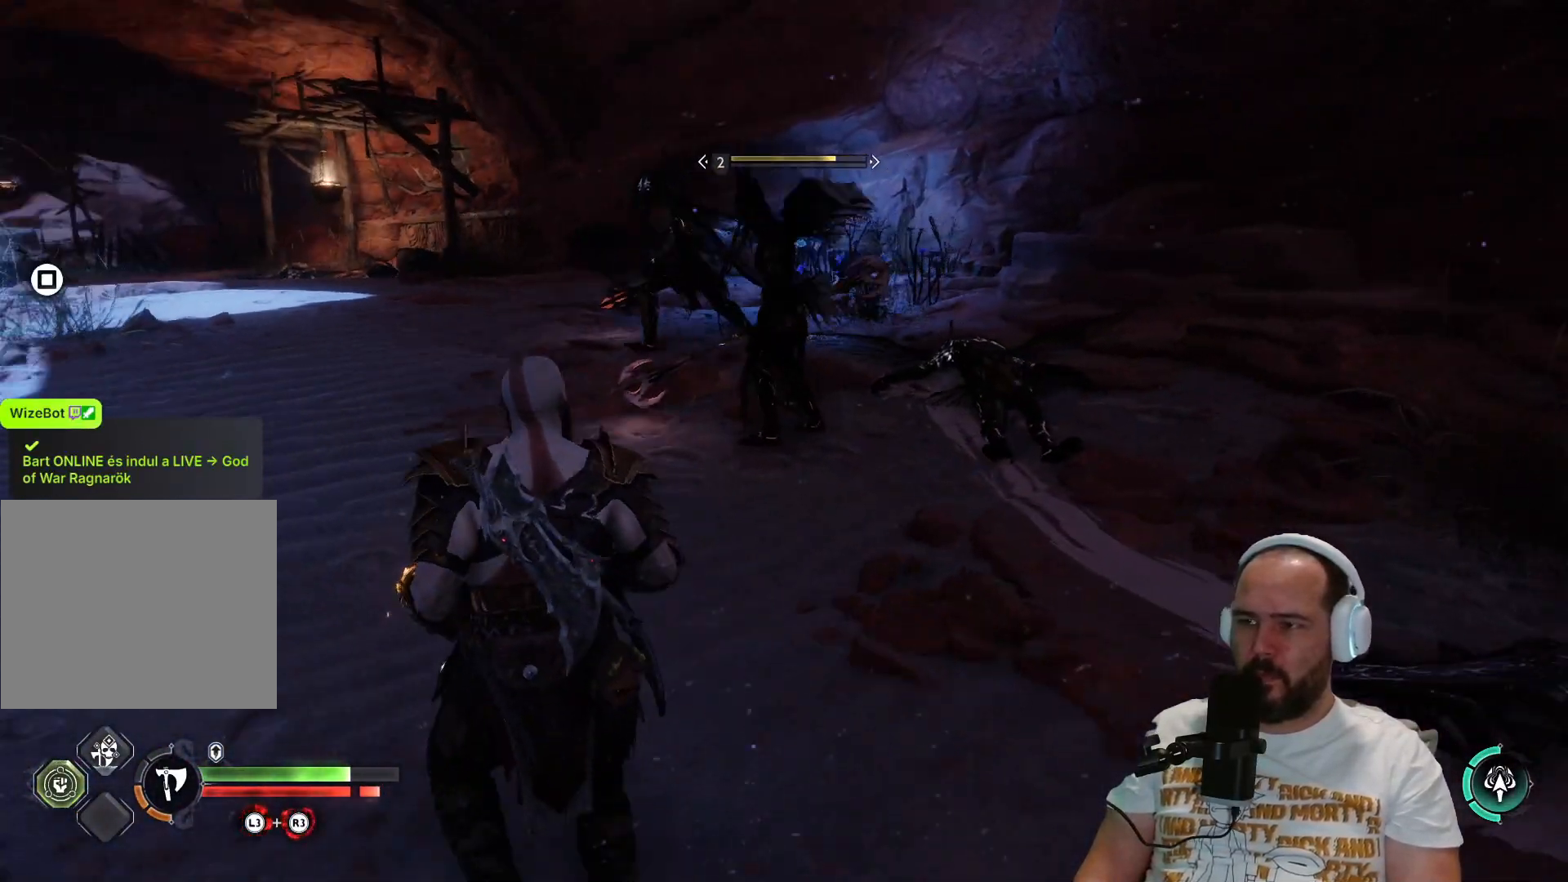
{"dt_ms": 500, "buttons": ["SQUARE"], "left_stick": "center", "right_stick": "center", "events": [[117, "SQUARE", "down"], [250, "SQUARE", "up"], [350, "SQUARE", "down"], [450, "SQUARE", "up"], [483, "SQUARE", "down"], [483, "left_stick", "center"]]}
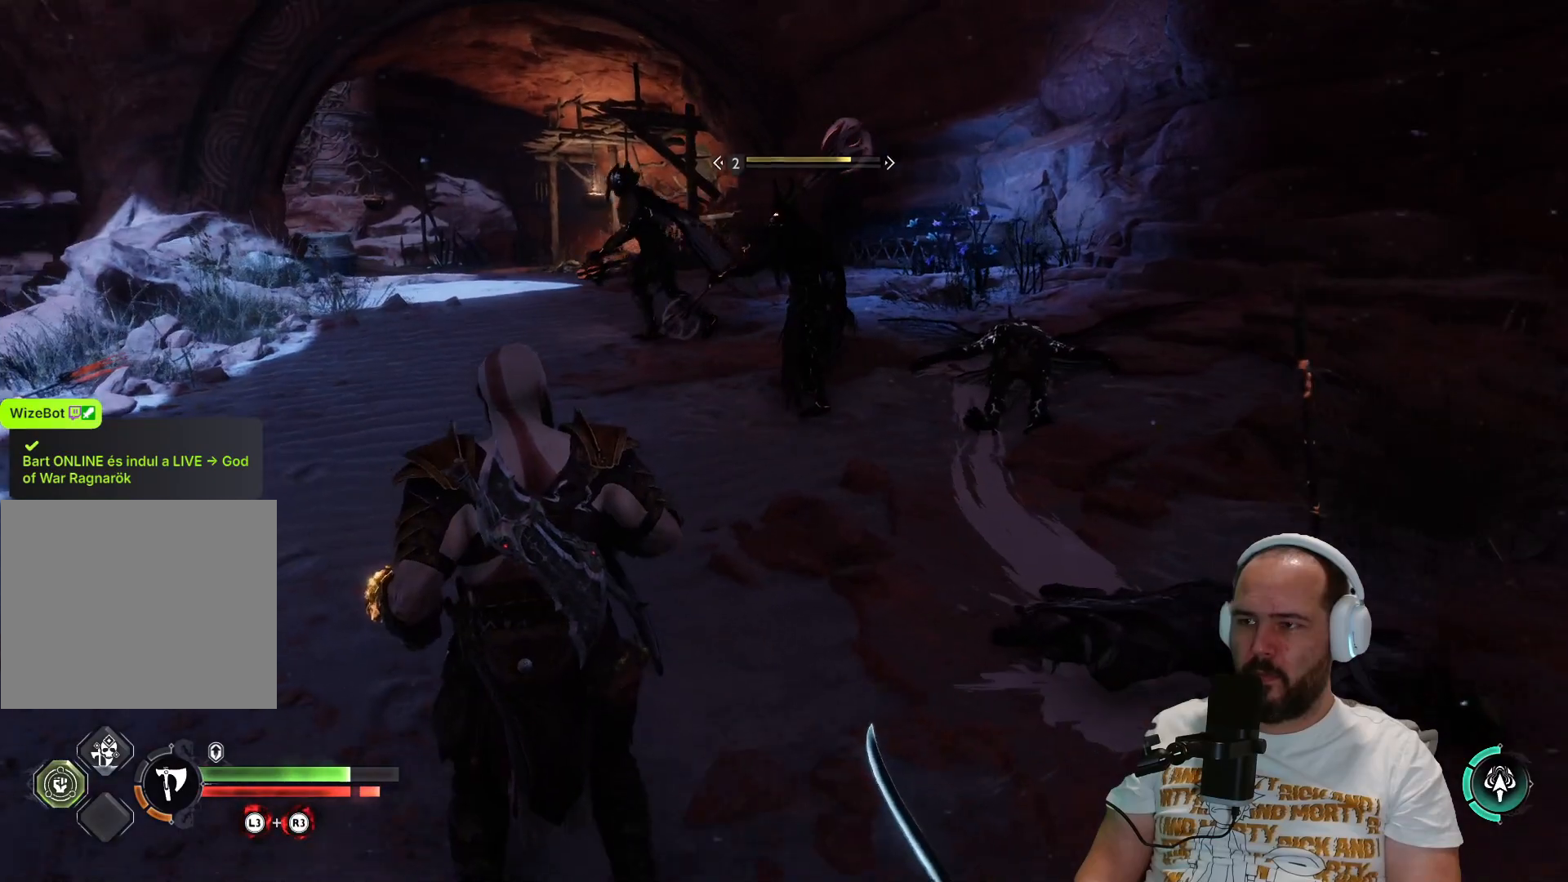
{"dt_ms": 500, "buttons": ["SQUARE"], "left_stick": "center", "right_stick": "center", "events": [[83, "SQUARE", "up"], [167, "SQUARE", "down"], [283, "SQUARE", "up"], [383, "SQUARE", "down"]]}
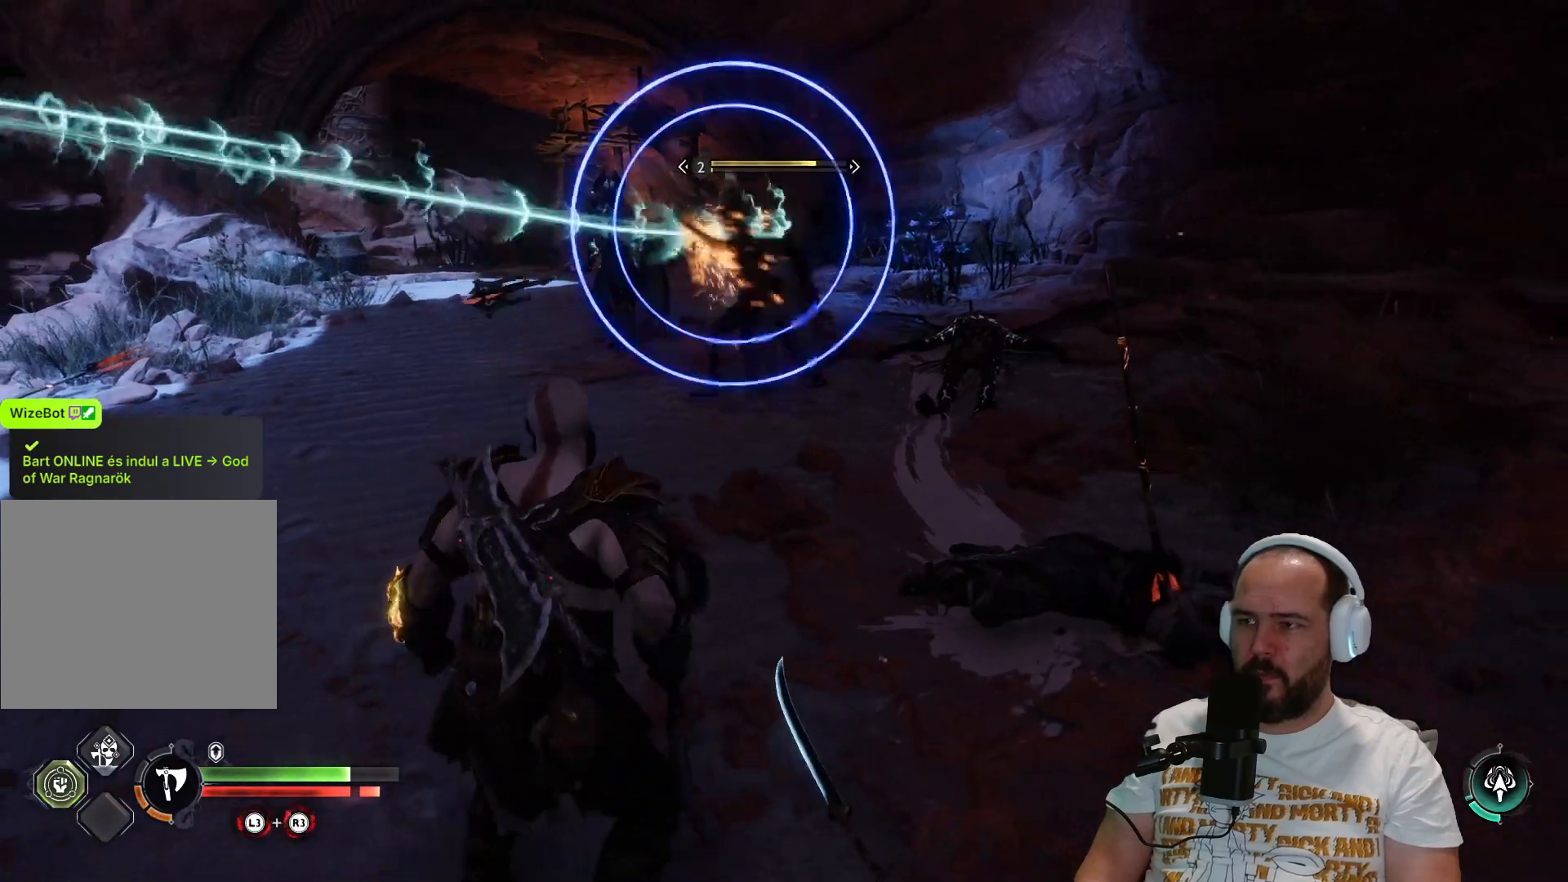
{"dt_ms": 500, "buttons": ["SQUARE"], "left_stick": "center", "right_stick": "center", "events": [[17, "SQUARE", "up"], [33, "SQUARE", "down"], [183, "SQUARE", "up"], [283, "SQUARE", "down"], [383, "SQUARE", "up"], [450, "SQUARE", "down"]]}
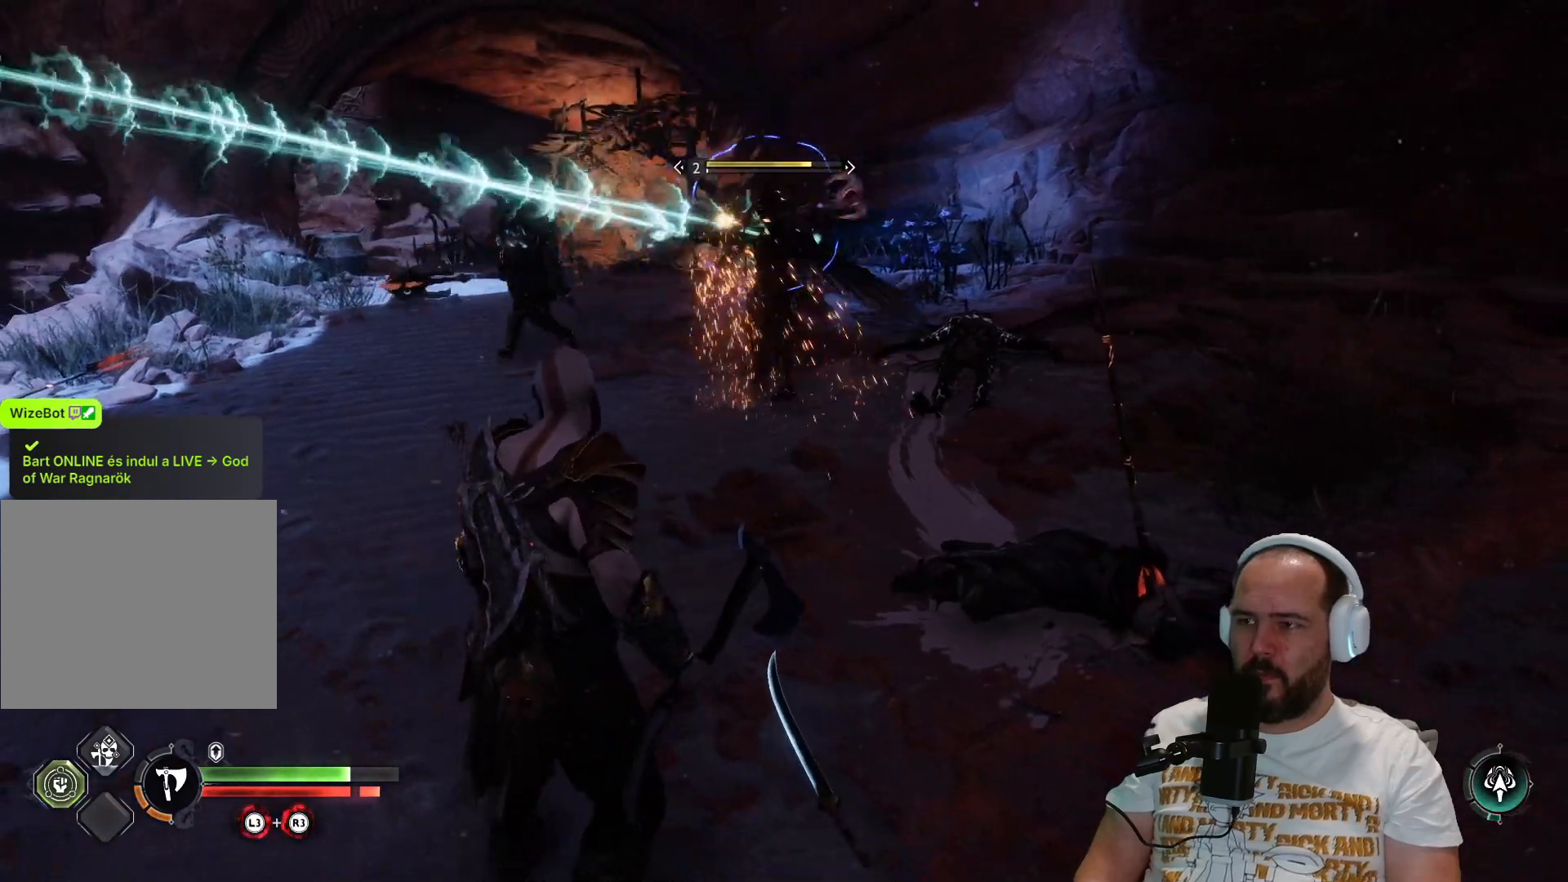
{"dt_ms": 500, "buttons": [], "left_stick": "center", "right_stick": "center", "events": [[50, "SQUARE", "up"], [100, "left_stick", "down"], [150, "L1", "down"], [217, "L1", "up"], [250, "left_stick", "center"], [383, "L1", "down"], [483, "L1", "up"]]}
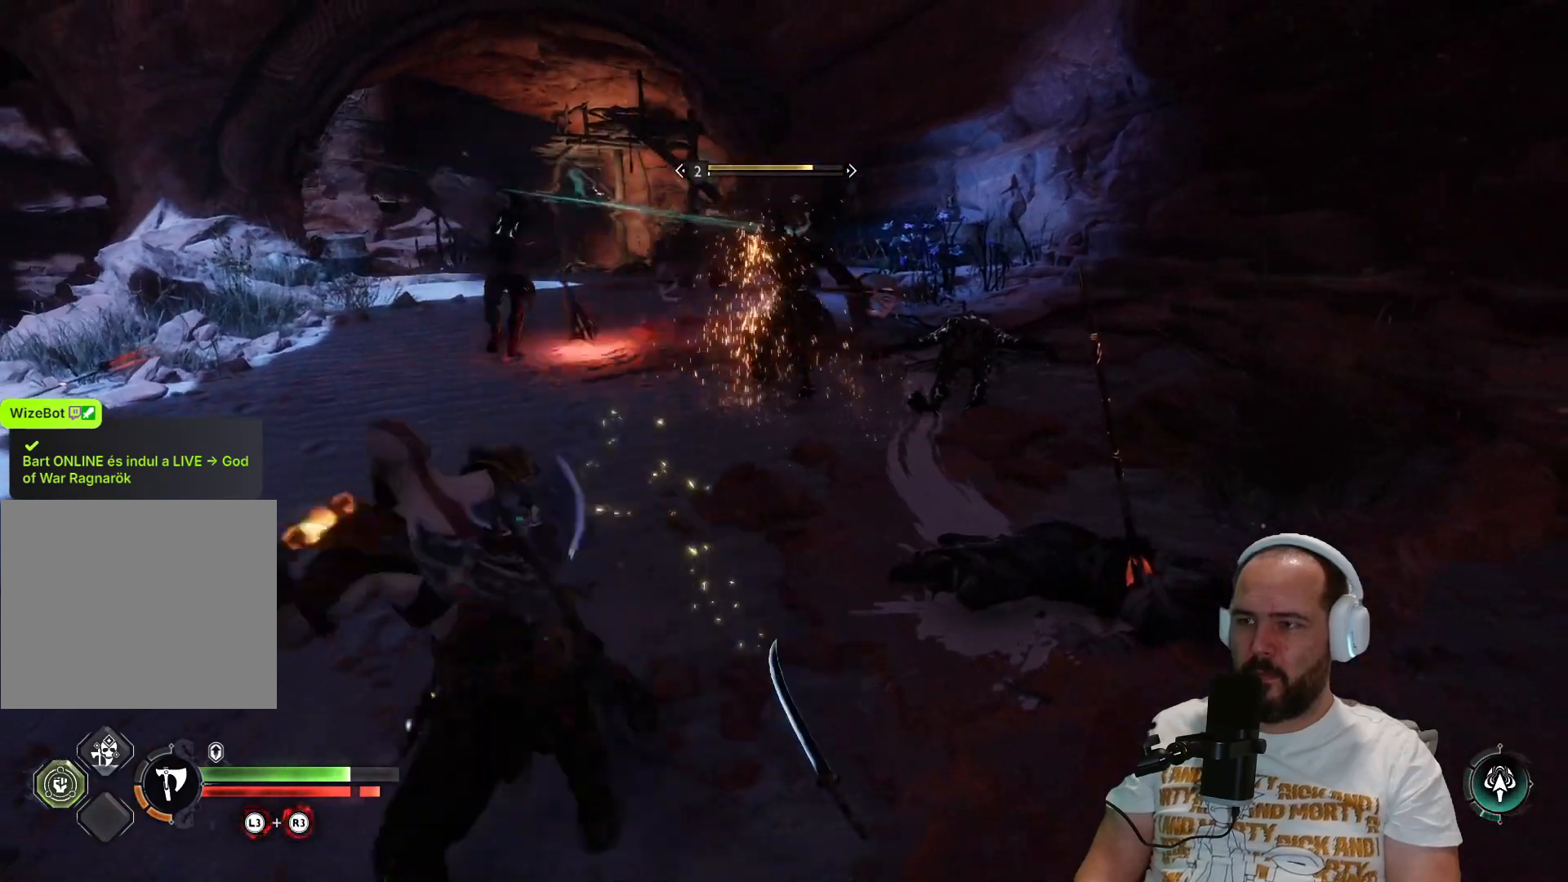
{"dt_ms": 500, "buttons": [], "left_stick": "center", "right_stick": "center", "events": [[83, "L1", "down"], [150, "L1", "up"]]}
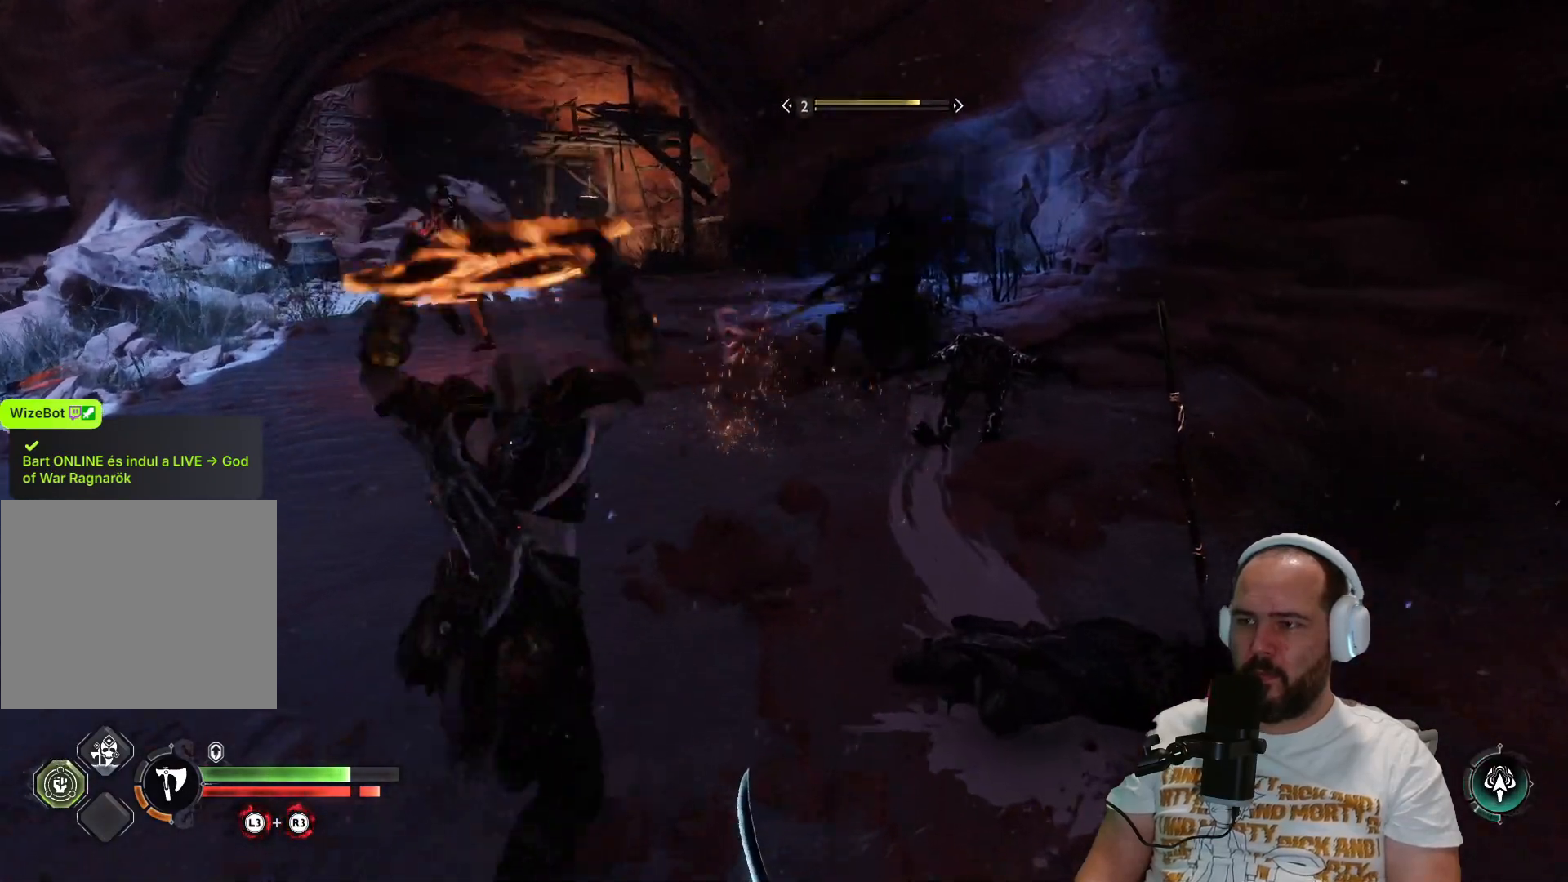
{"dt_ms": 500, "buttons": [], "left_stick": "center", "right_stick": "center", "events": []}
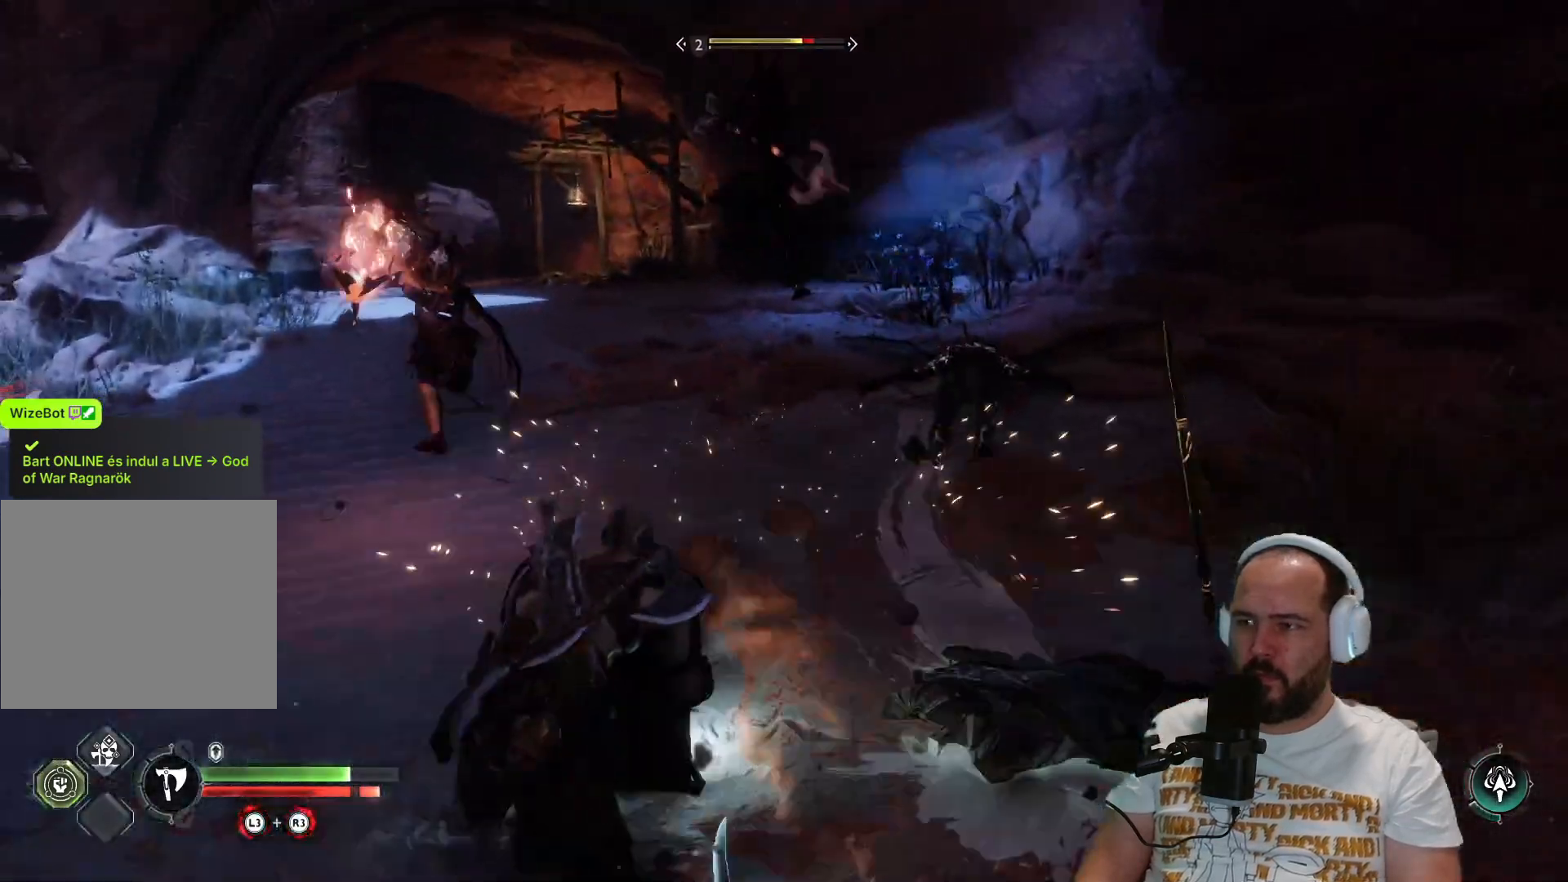
{"dt_ms": 1000, "buttons": ["L1"], "left_stick": "down", "right_stick": "center", "events": [[283, "left_stick", "down"], [317, "L1", "down"]]}
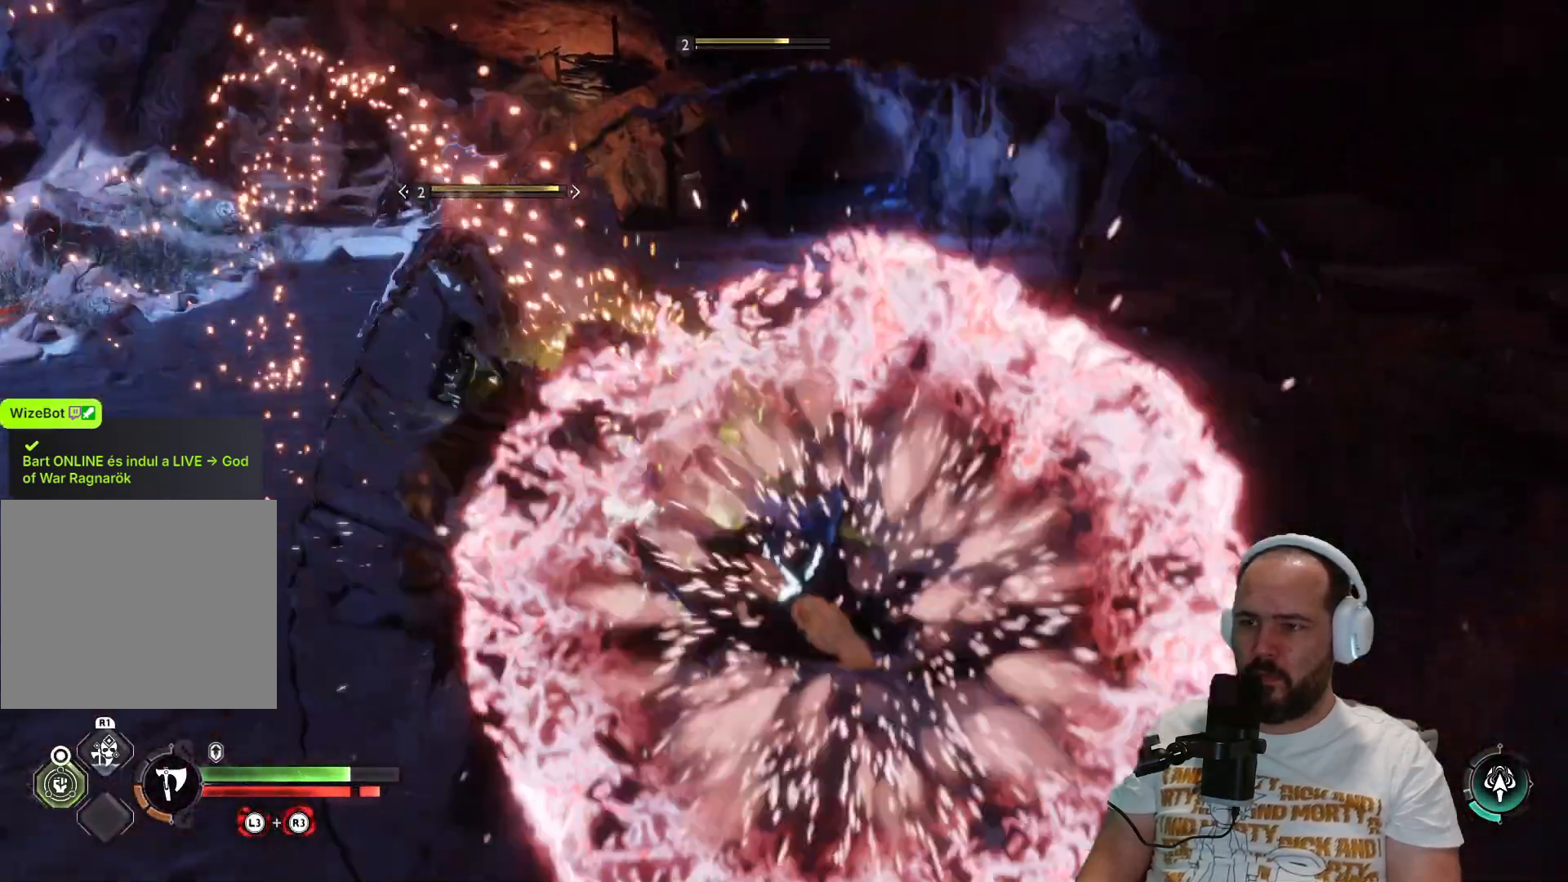
{"dt_ms": 500, "buttons": [], "left_stick": "up", "right_stick": "center", "events": [[300, "L1", "up"], [317, "R1", "down"], [333, "left_stick", "center"], [450, "R1", "up"], [450, "left_stick", "up"]]}
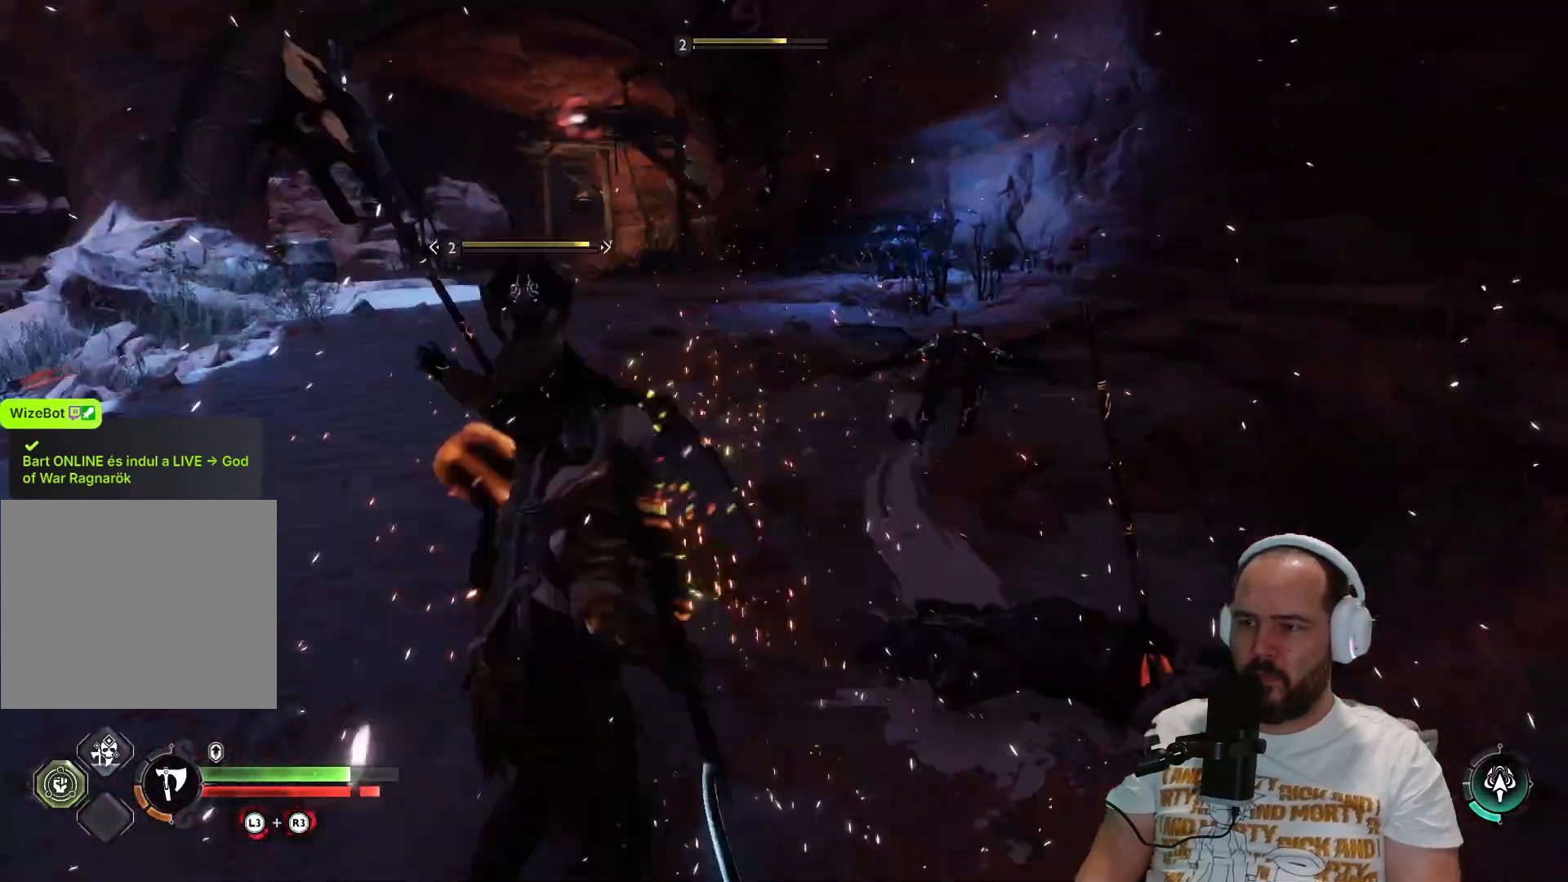
{"dt_ms": 500, "buttons": ["R1"], "left_stick": "up-left", "right_stick": "center", "events": [[67, "R1", "down"], [133, "R1", "up"], [317, "R1", "down"], [317, "left_stick", "up-left"], [350, "R1", "up"], [467, "R1", "down"]]}